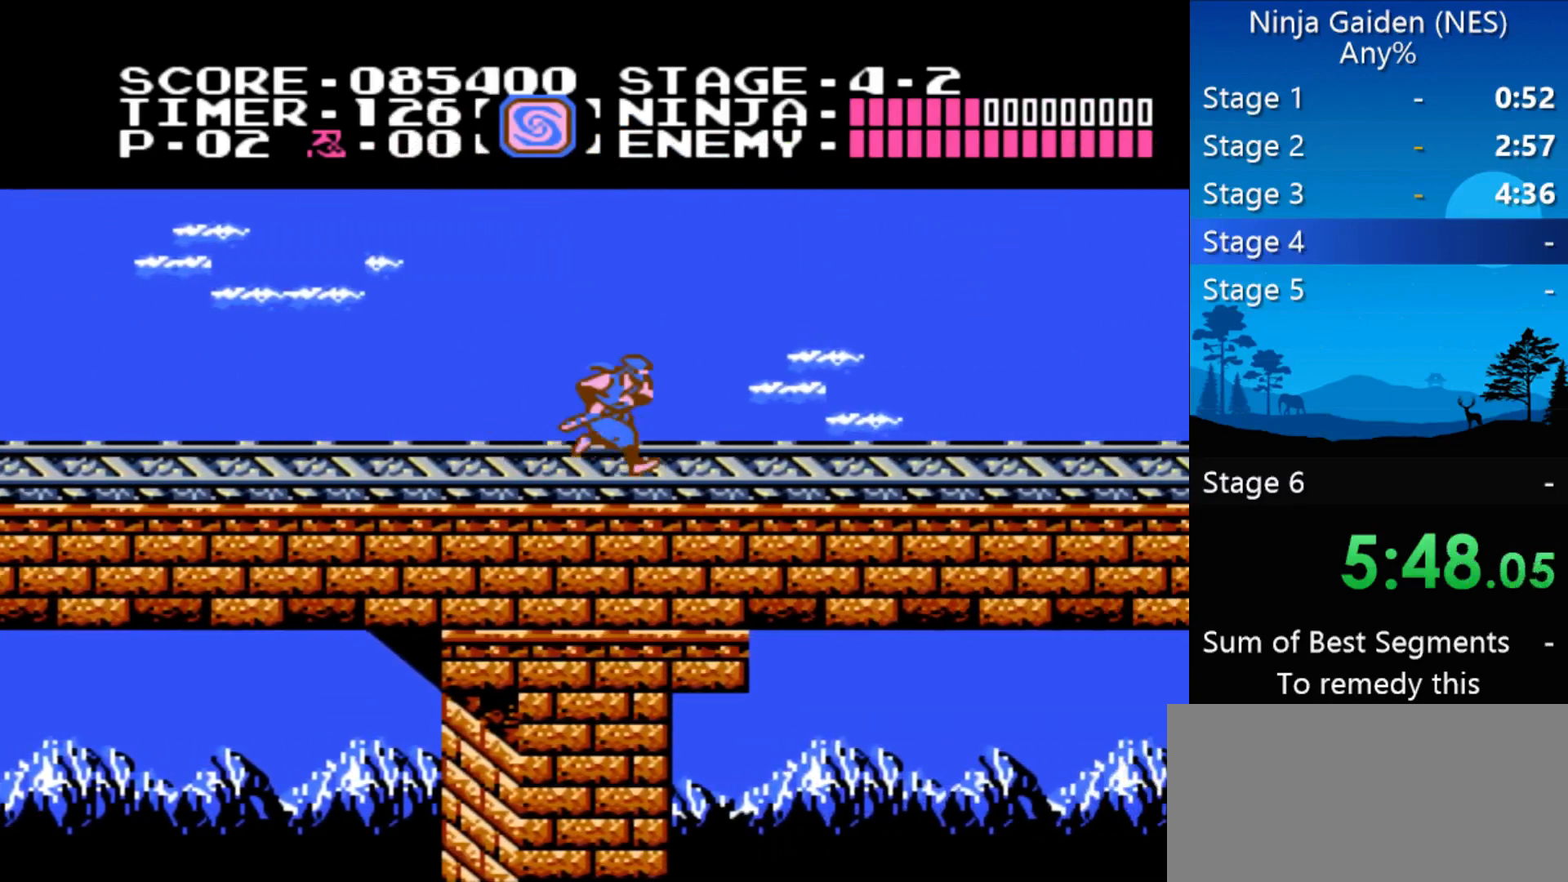
Gameplay with a controller (Nintendo layout); each line is a JSON object with the inputs held at the frame after it. "events" lists button and stick changes between this image and that frame as [ms after this image, input, new state], when the widget could be followed in between. Not read: L3 R3 X Y.
{"buttons": ["DPAD_RIGHT"], "events": []}
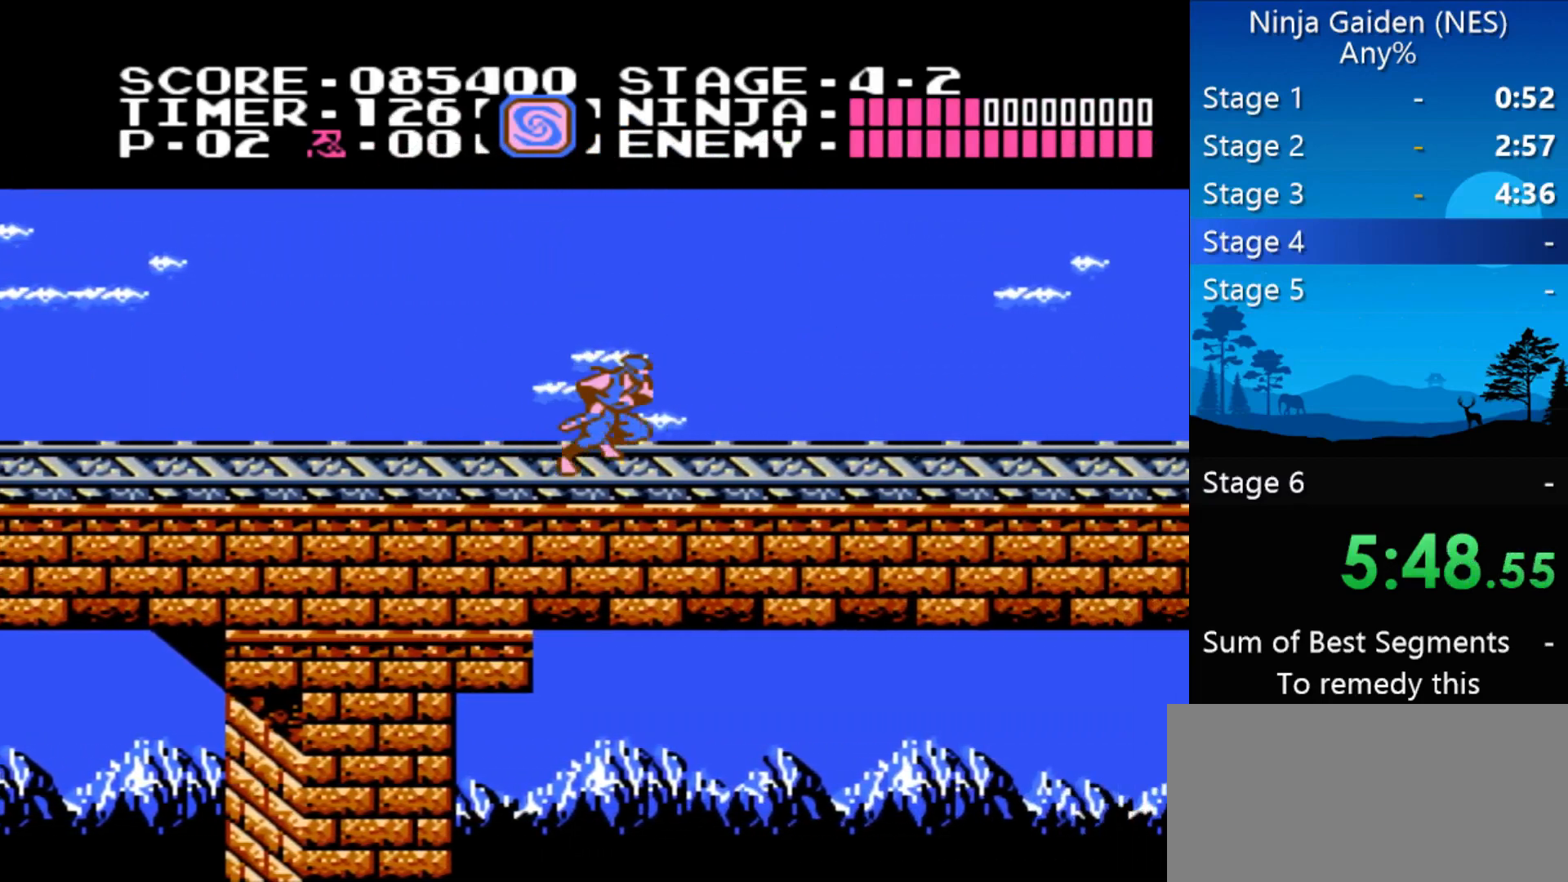
{"buttons": ["DPAD_RIGHT"], "events": []}
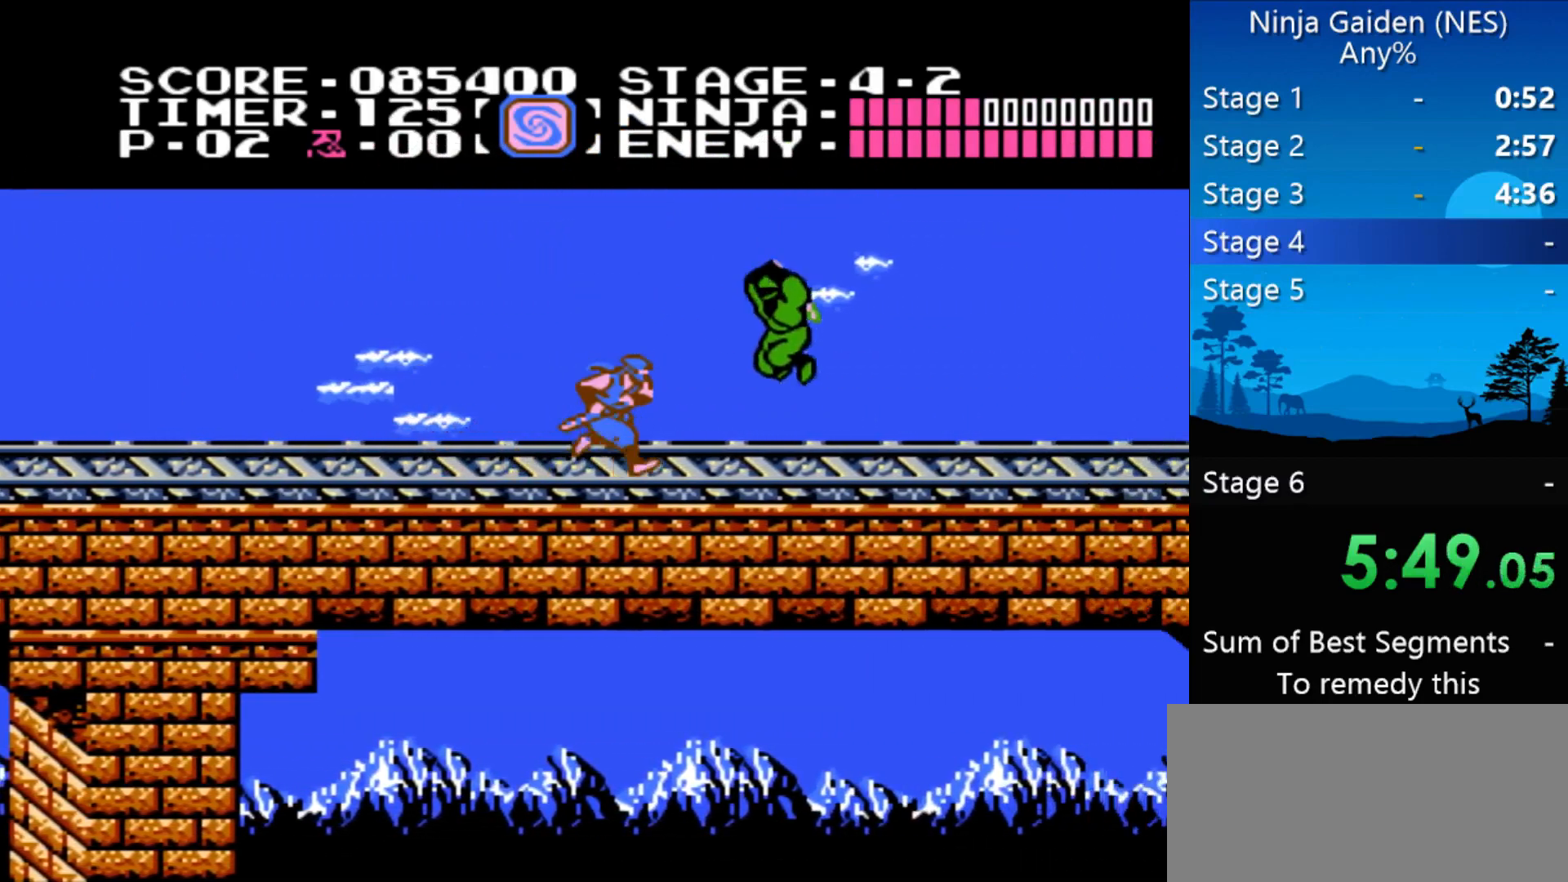
{"buttons": ["DPAD_RIGHT"], "events": [[67, "A", "down"], [100, "B", "down"], [267, "A", "up"], [267, "B", "up"]]}
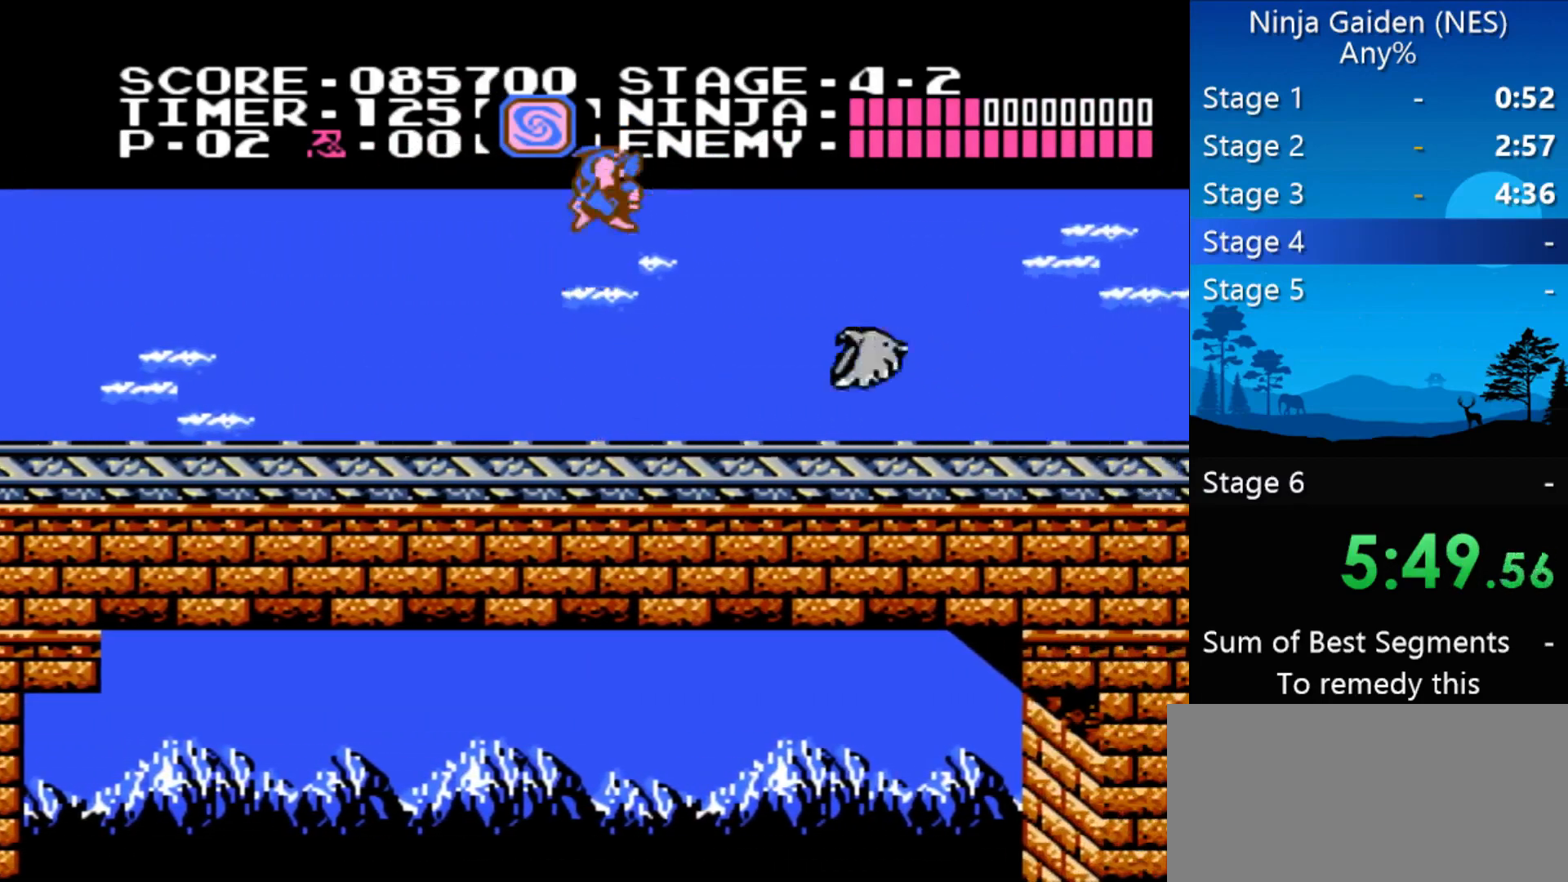
{"buttons": ["DPAD_RIGHT"], "events": [[133, "B", "down"], [267, "B", "up"]]}
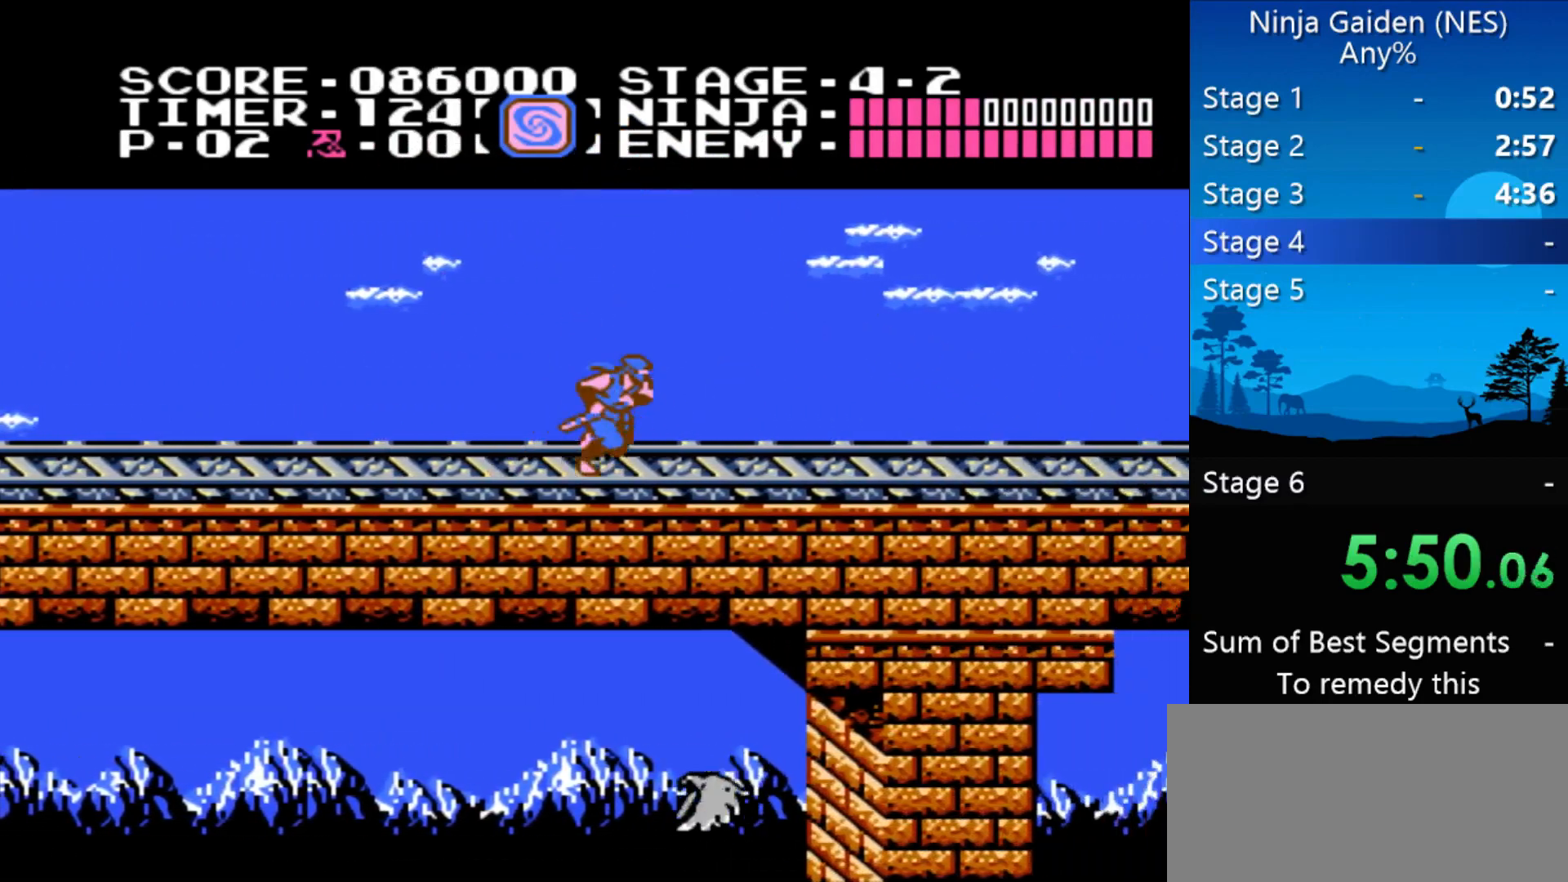
{"buttons": ["DPAD_RIGHT"], "events": []}
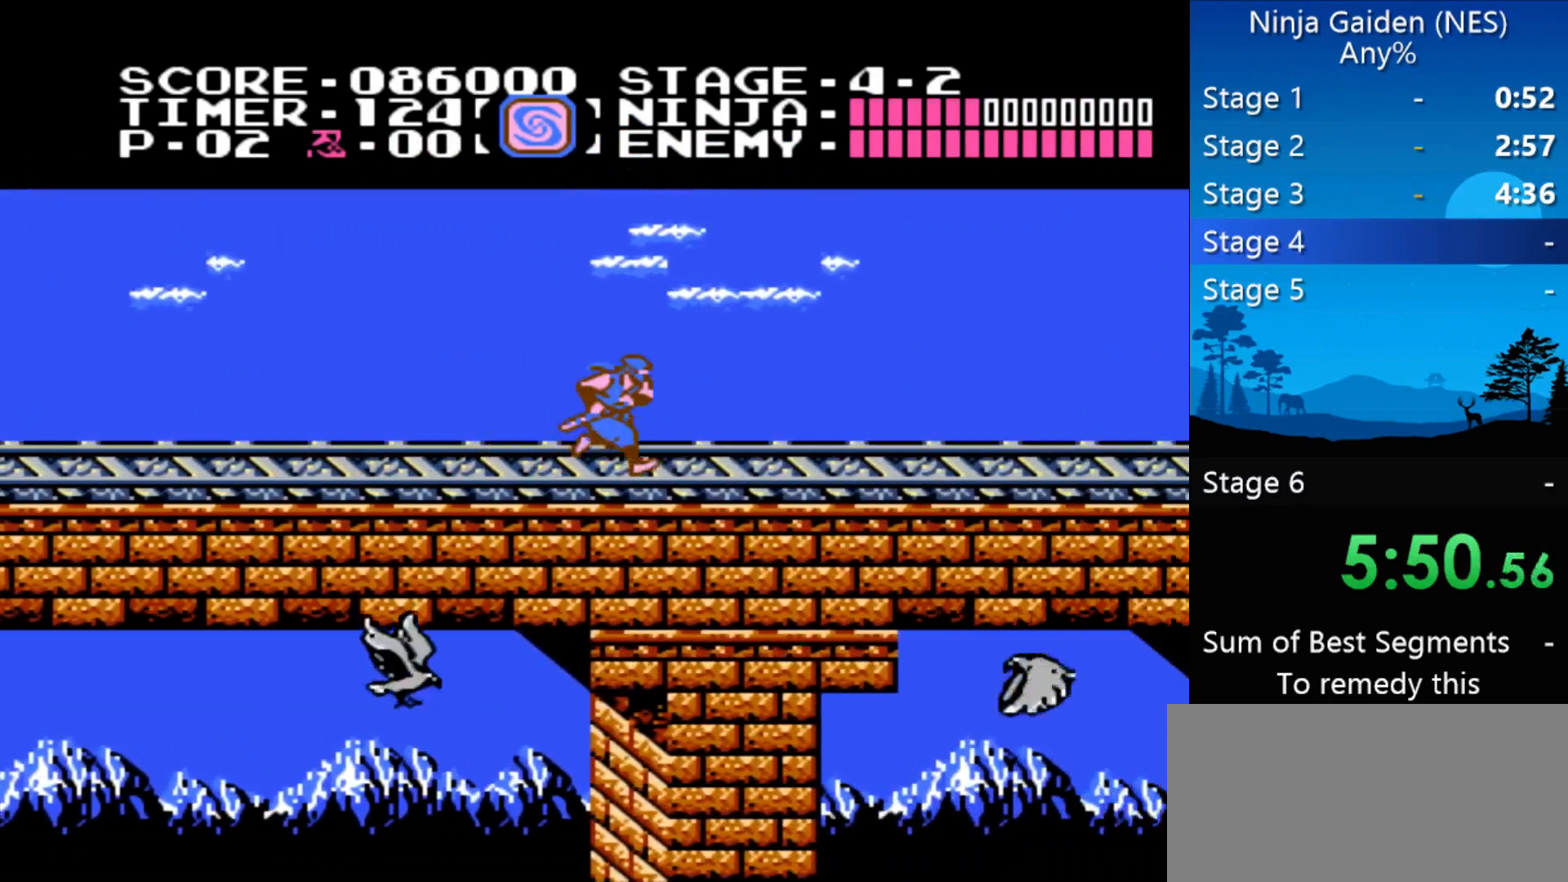
{"buttons": ["DPAD_RIGHT"], "events": []}
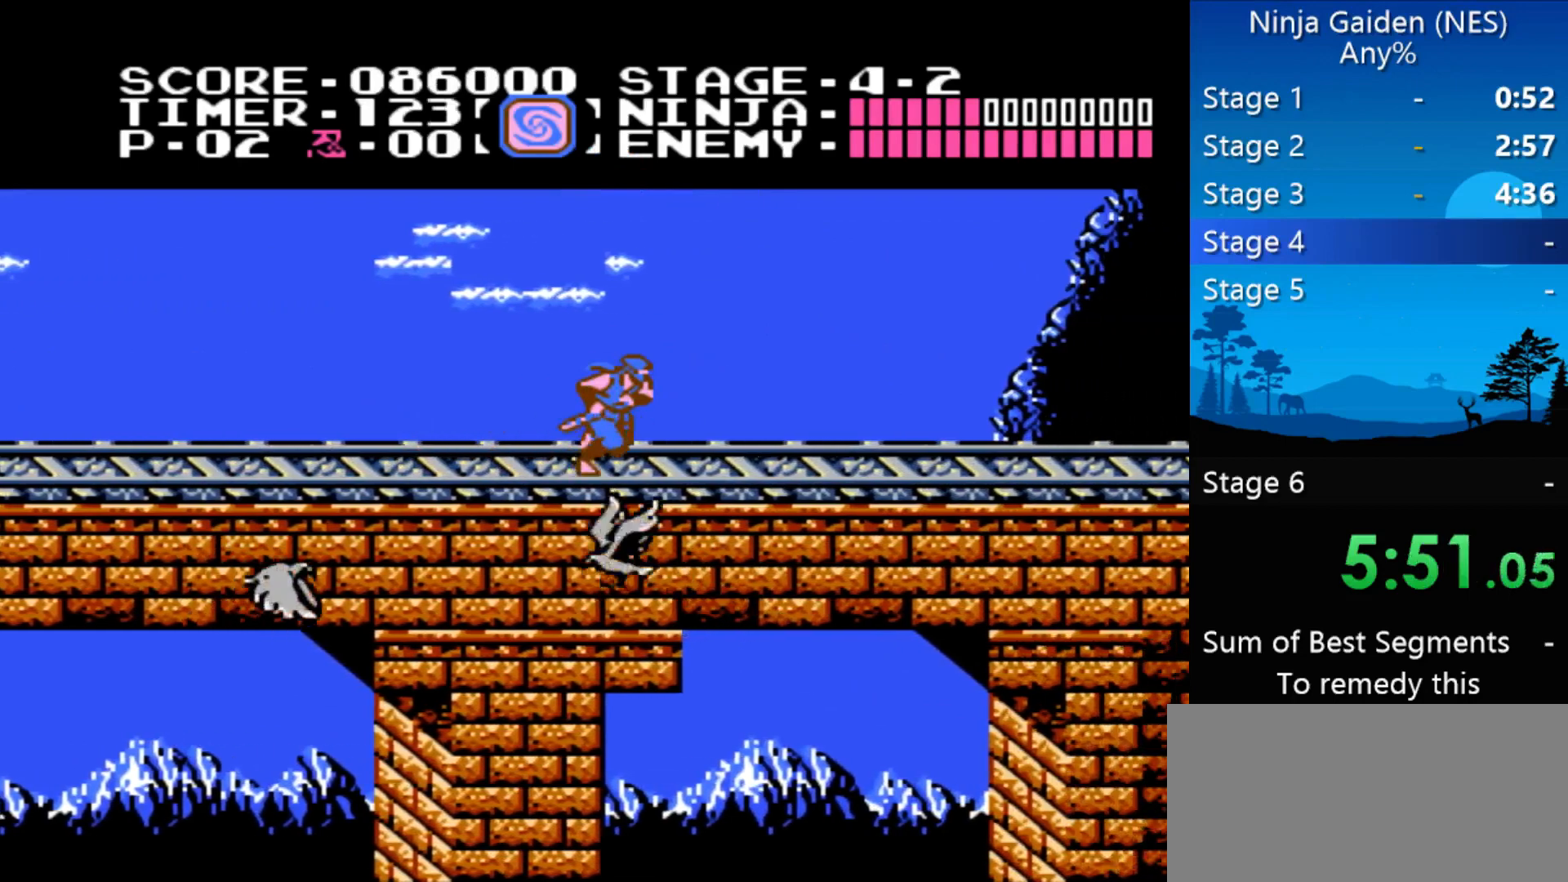
{"buttons": ["DPAD_RIGHT"], "events": []}
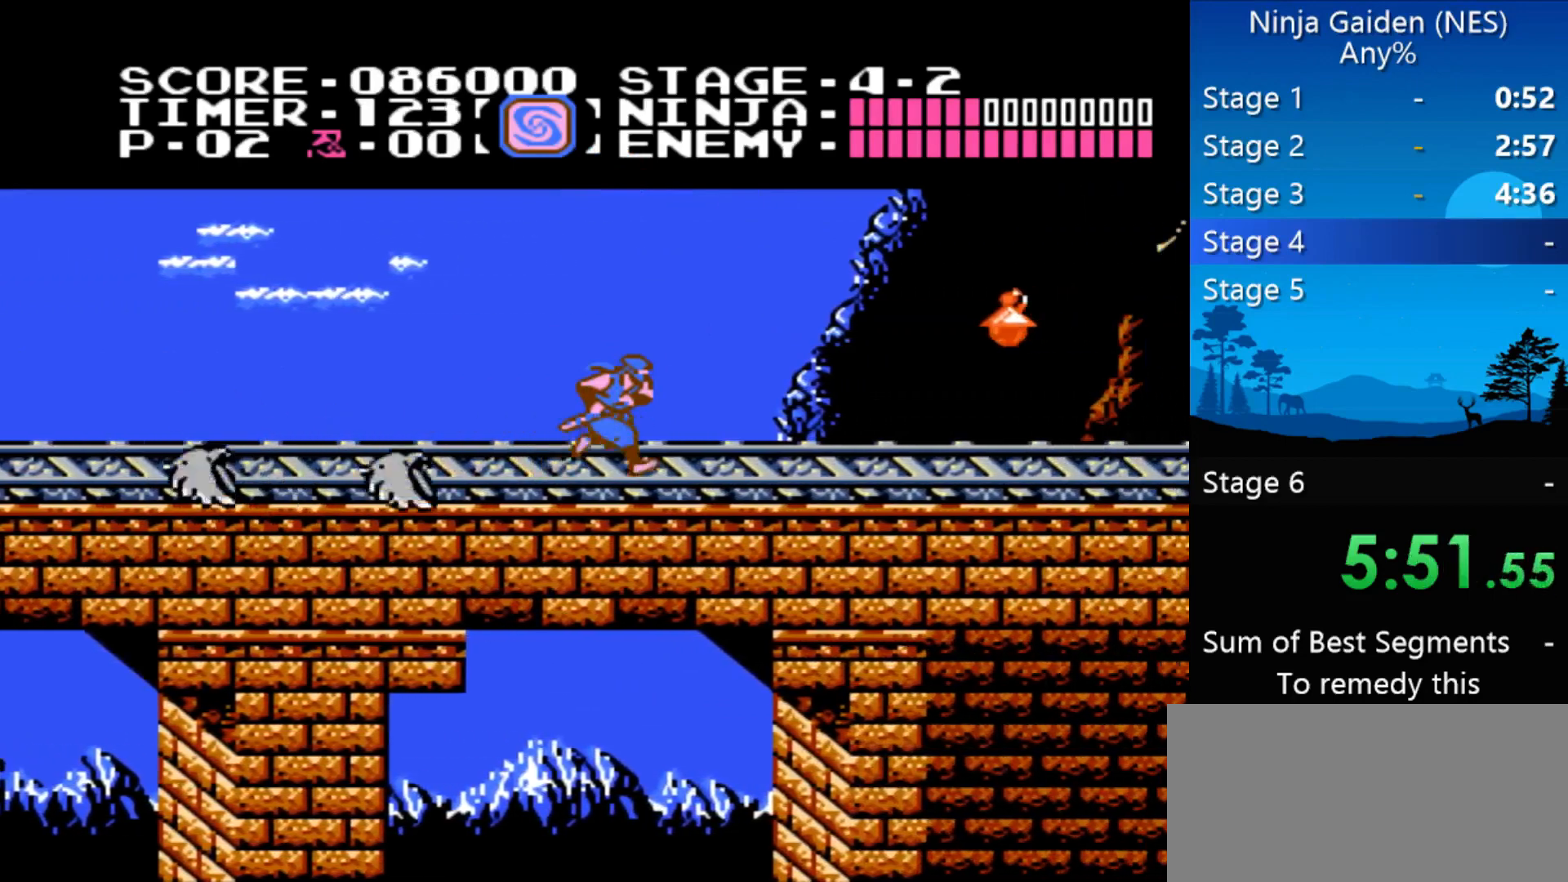
{"buttons": ["DPAD_RIGHT"], "events": [[100, "A", "down"], [433, "A", "up"]]}
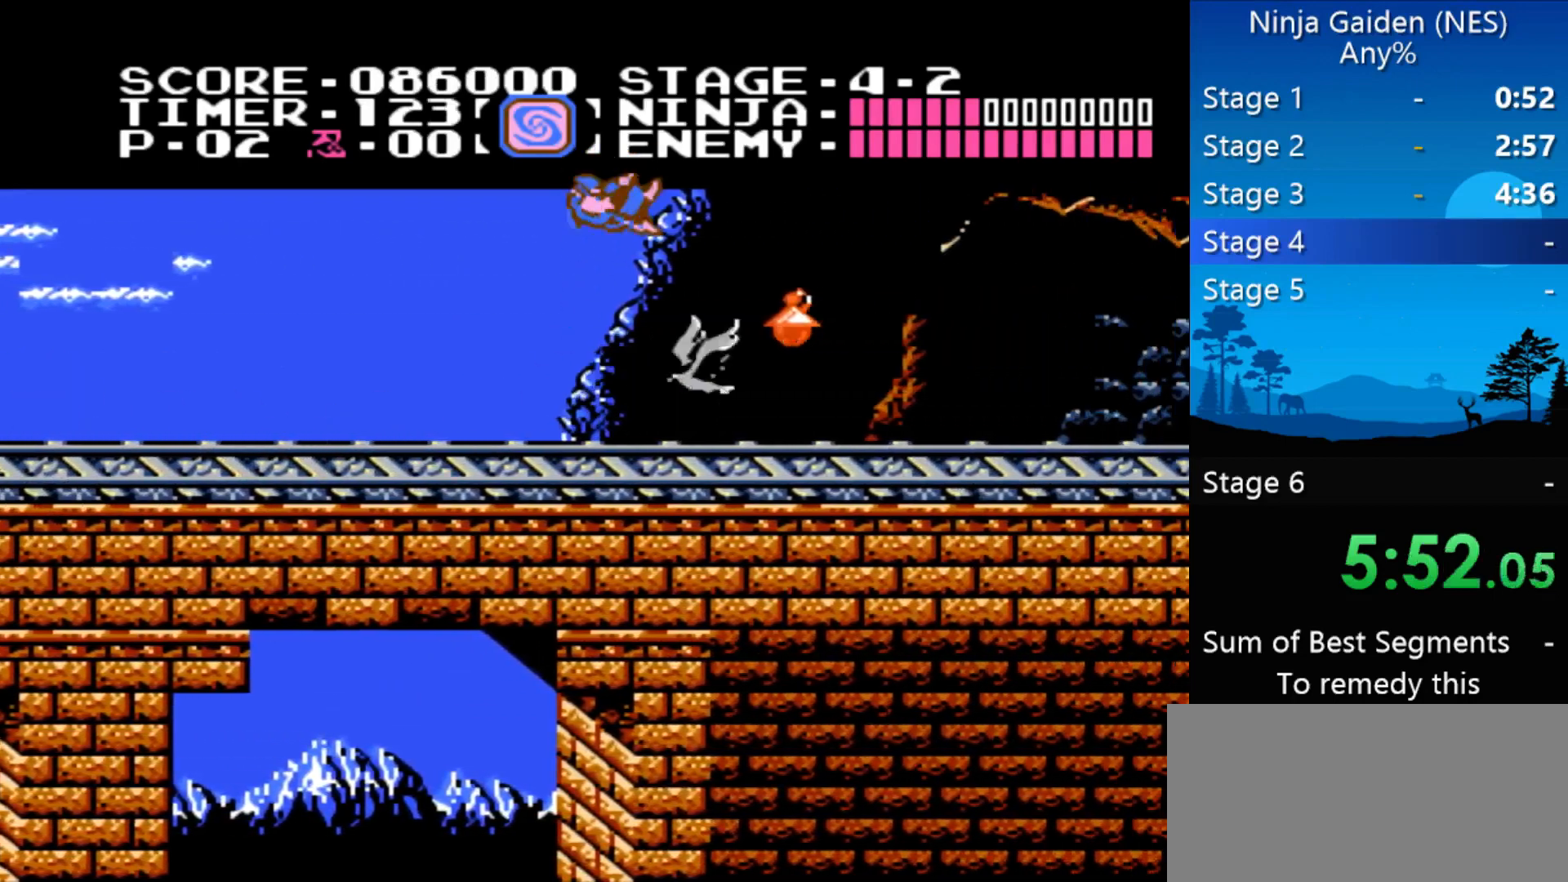
{"buttons": ["DPAD_RIGHT"], "events": []}
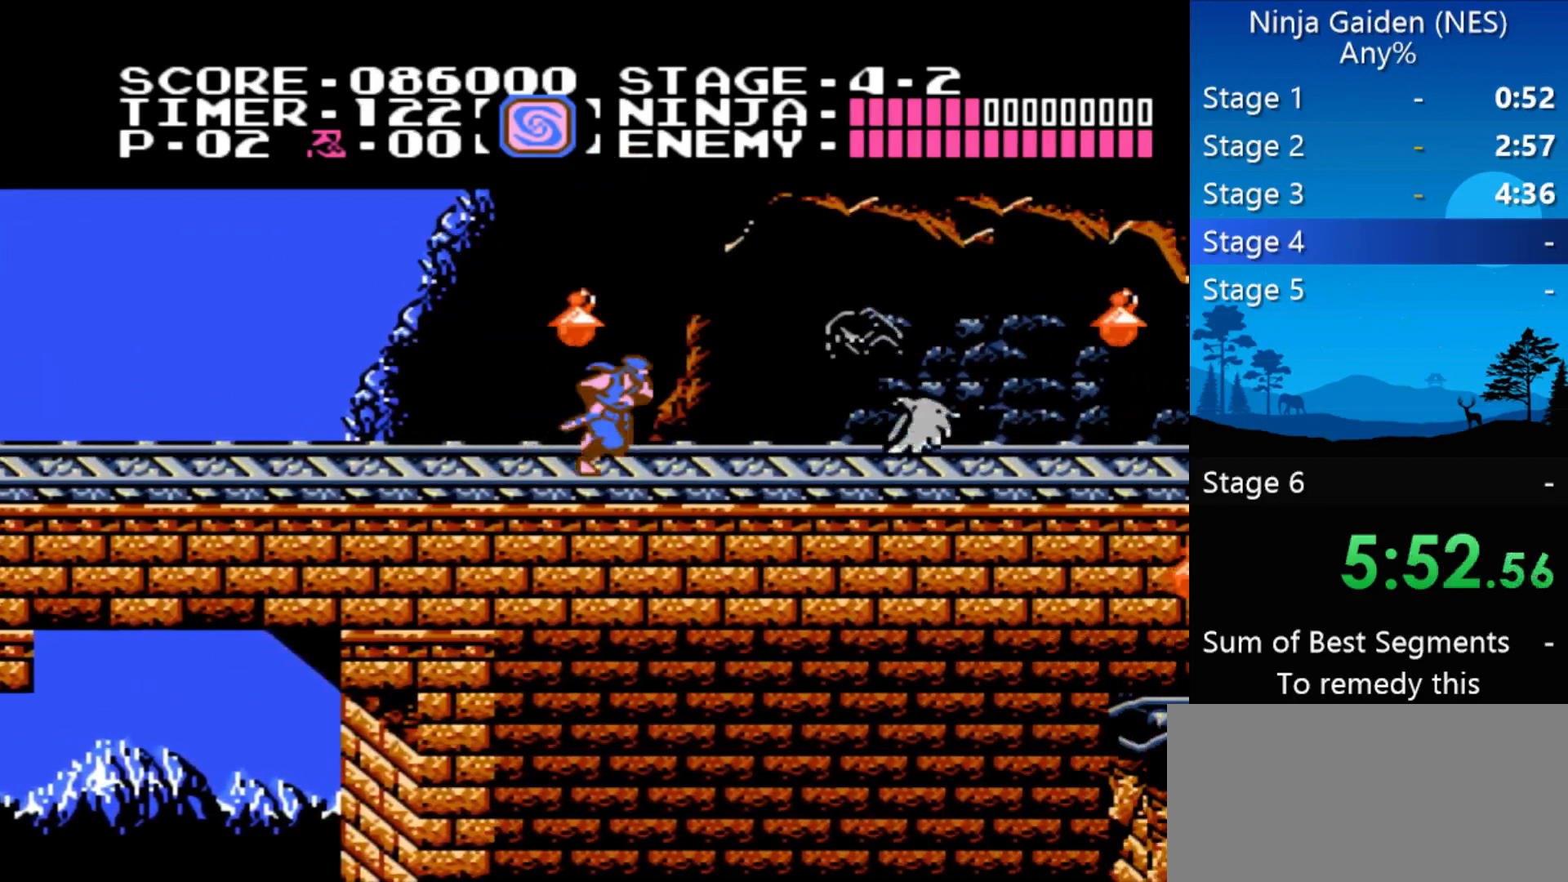
{"buttons": ["DPAD_RIGHT"], "events": [[33, "A", "down"], [67, "B", "down"], [300, "A", "up"], [300, "B", "up"]]}
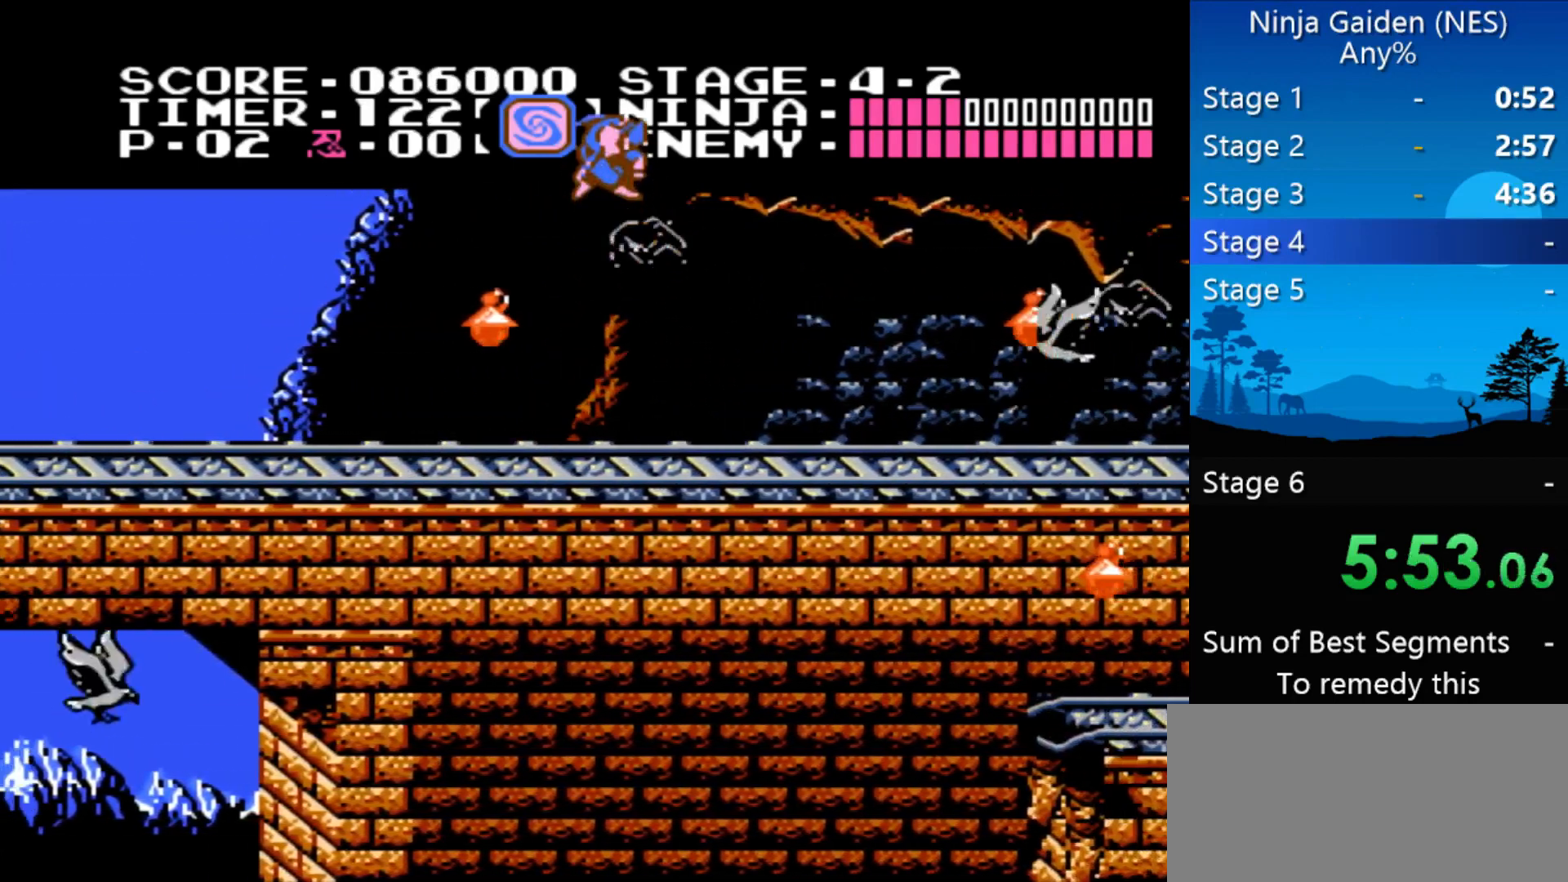
{"buttons": ["DPAD_RIGHT"], "events": []}
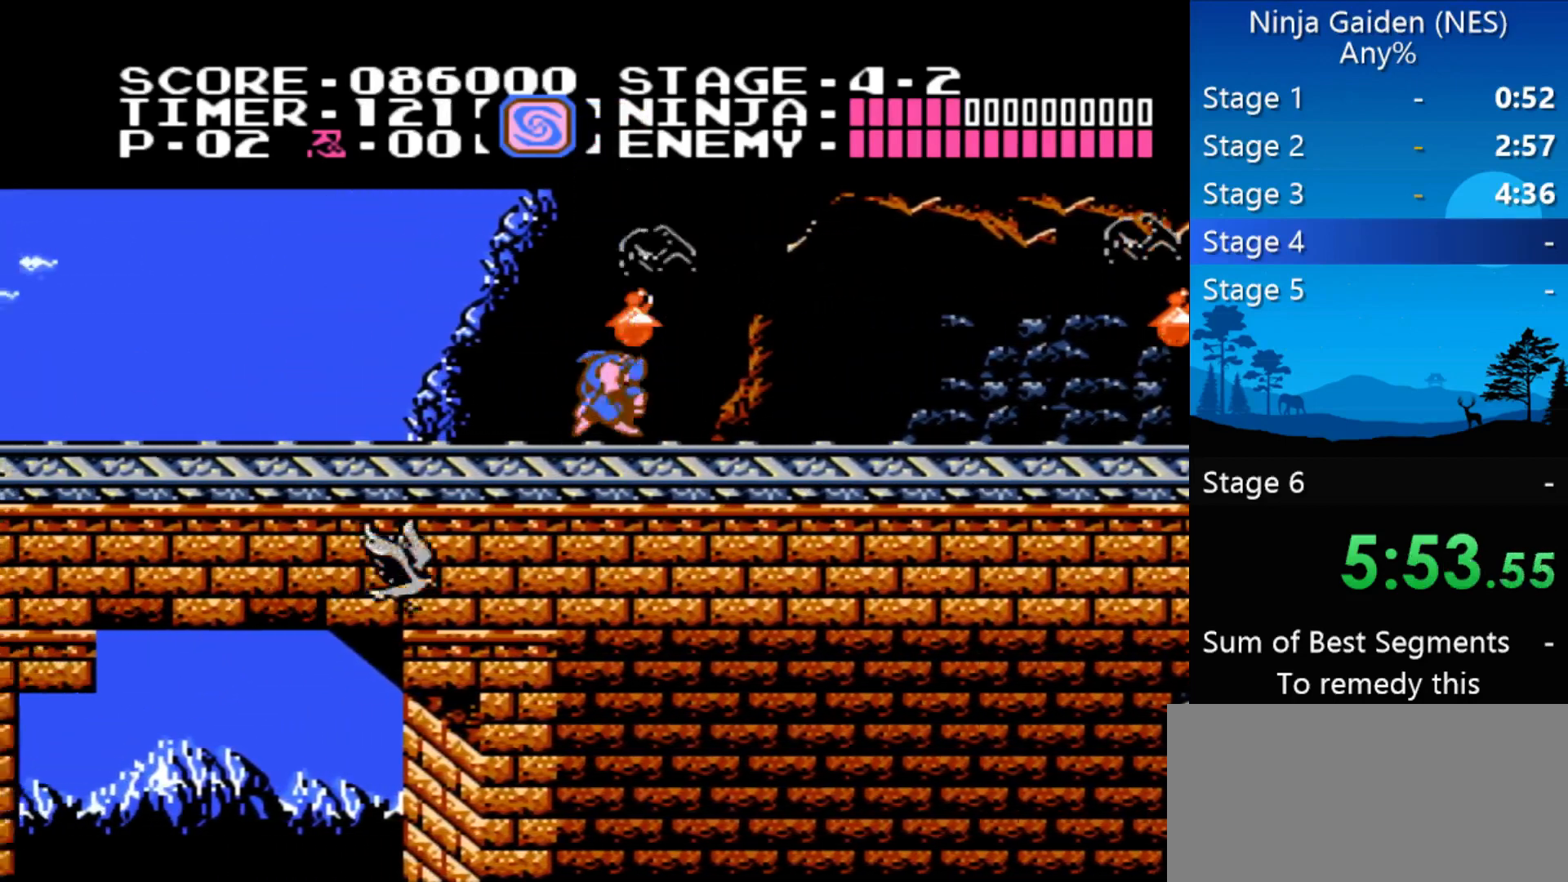
{"buttons": ["A", "B", "DPAD_RIGHT"], "events": [[300, "A", "down"], [400, "B", "down"]]}
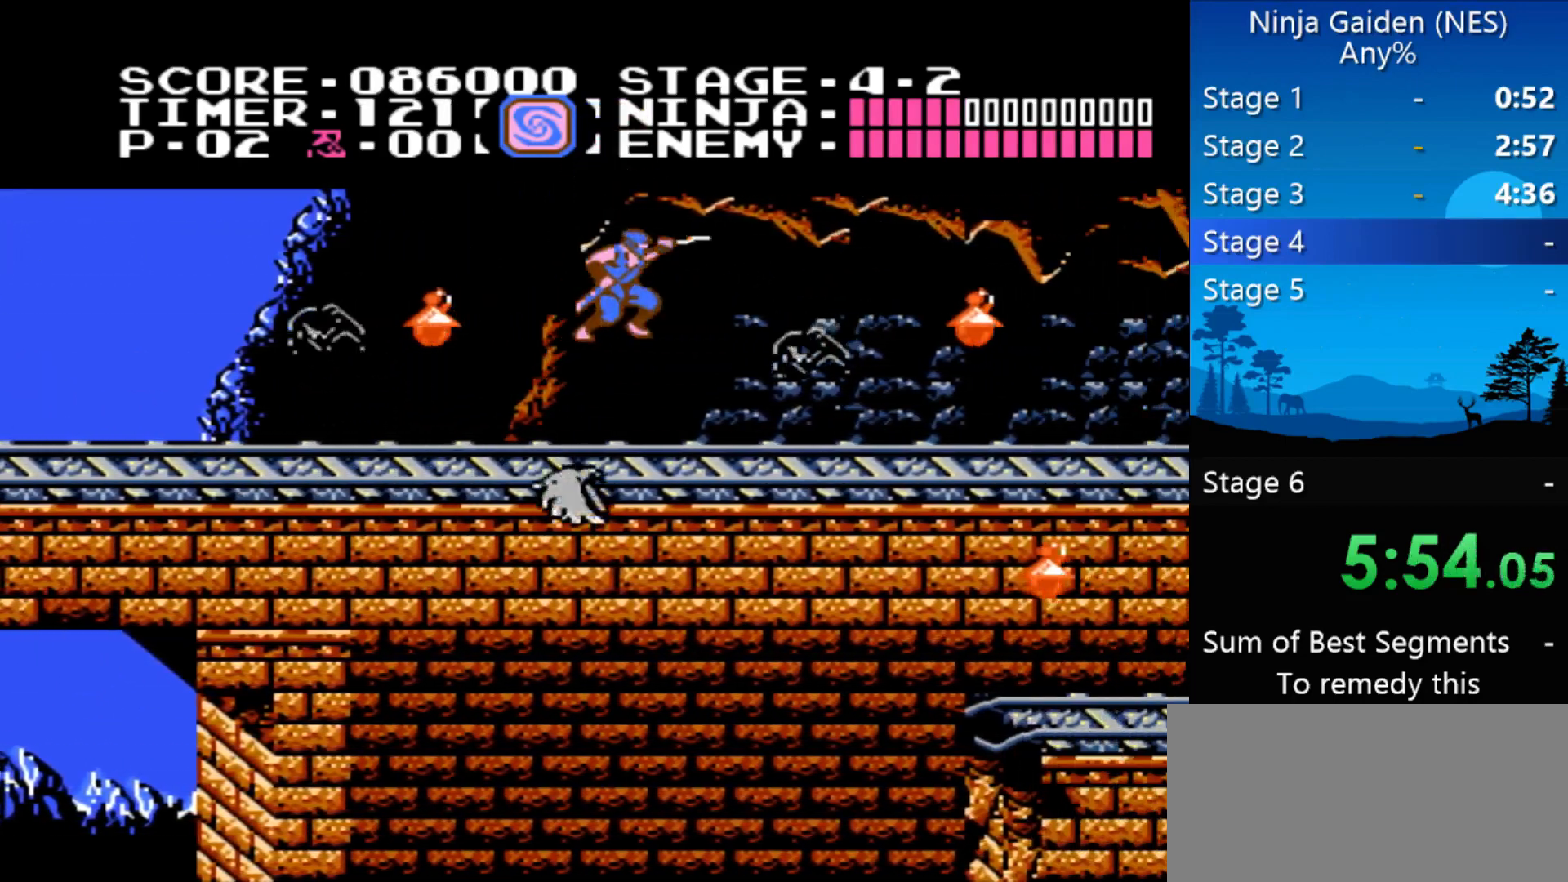
{"buttons": [], "events": [[33, "A", "up"], [67, "B", "up"], [67, "DPAD_RIGHT", "up"], [267, "B", "down"], [400, "B", "up"]]}
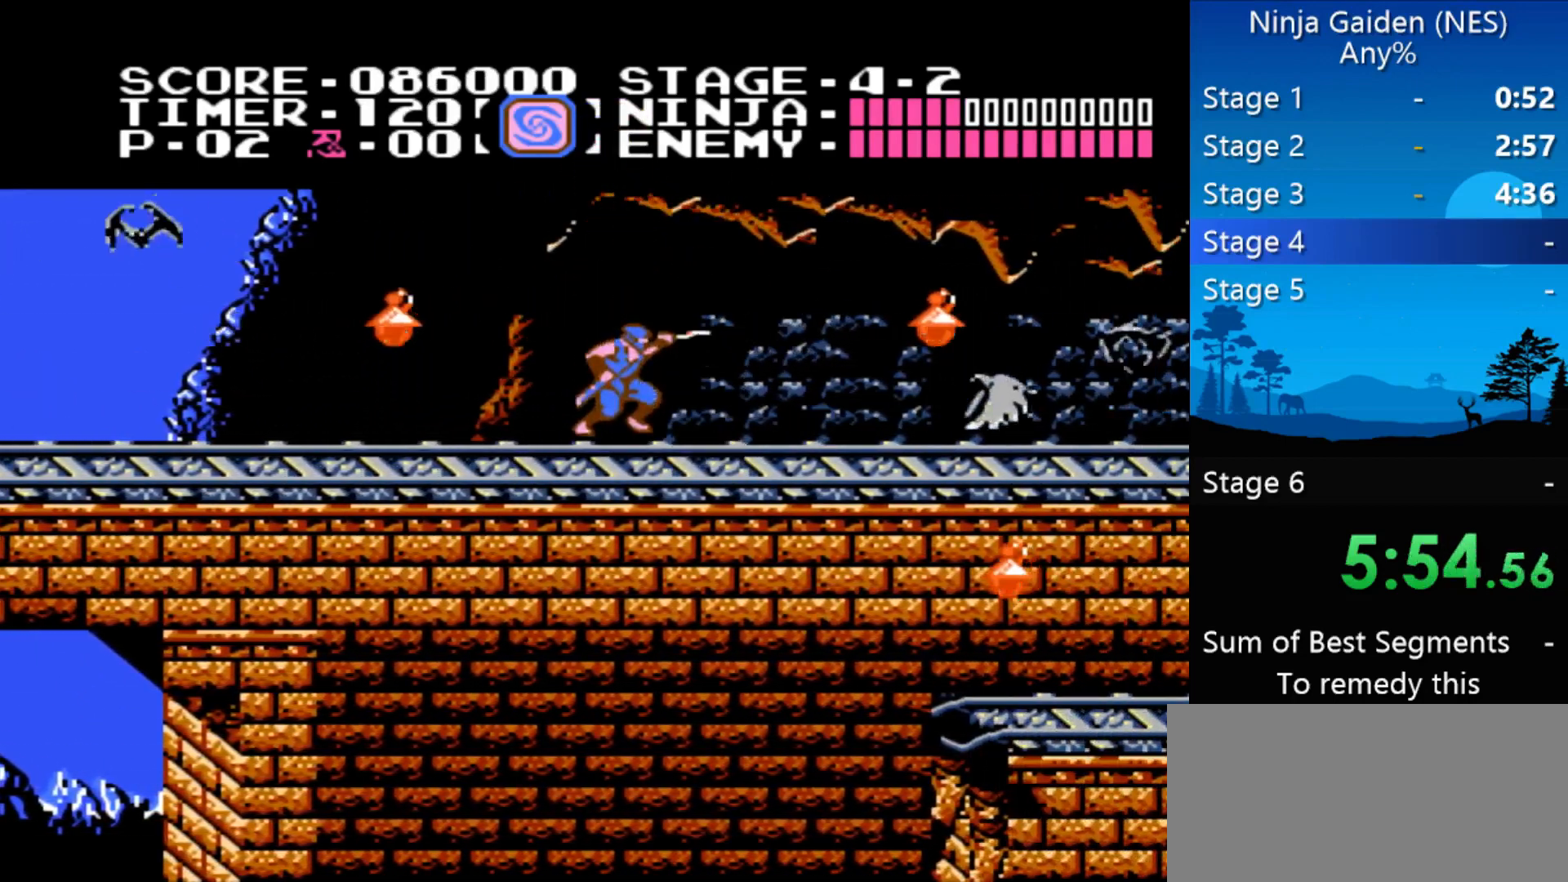
{"buttons": ["DPAD_RIGHT"], "events": [[200, "DPAD_RIGHT", "down"]]}
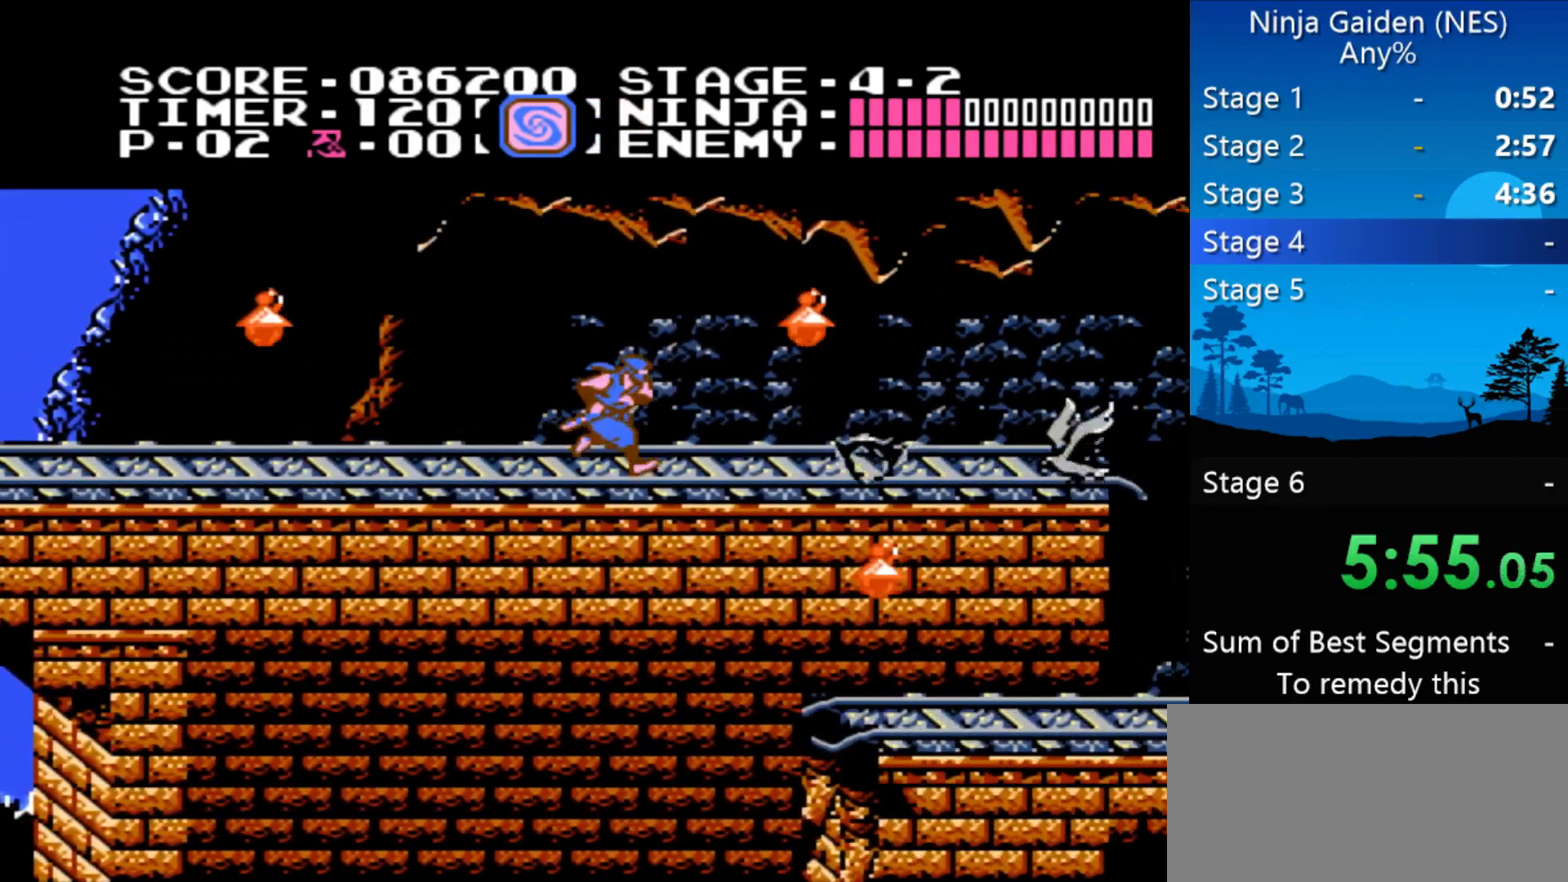
{"buttons": ["DPAD_RIGHT"], "events": [[33, "A", "down"], [67, "B", "down"], [267, "A", "up"], [267, "B", "up"]]}
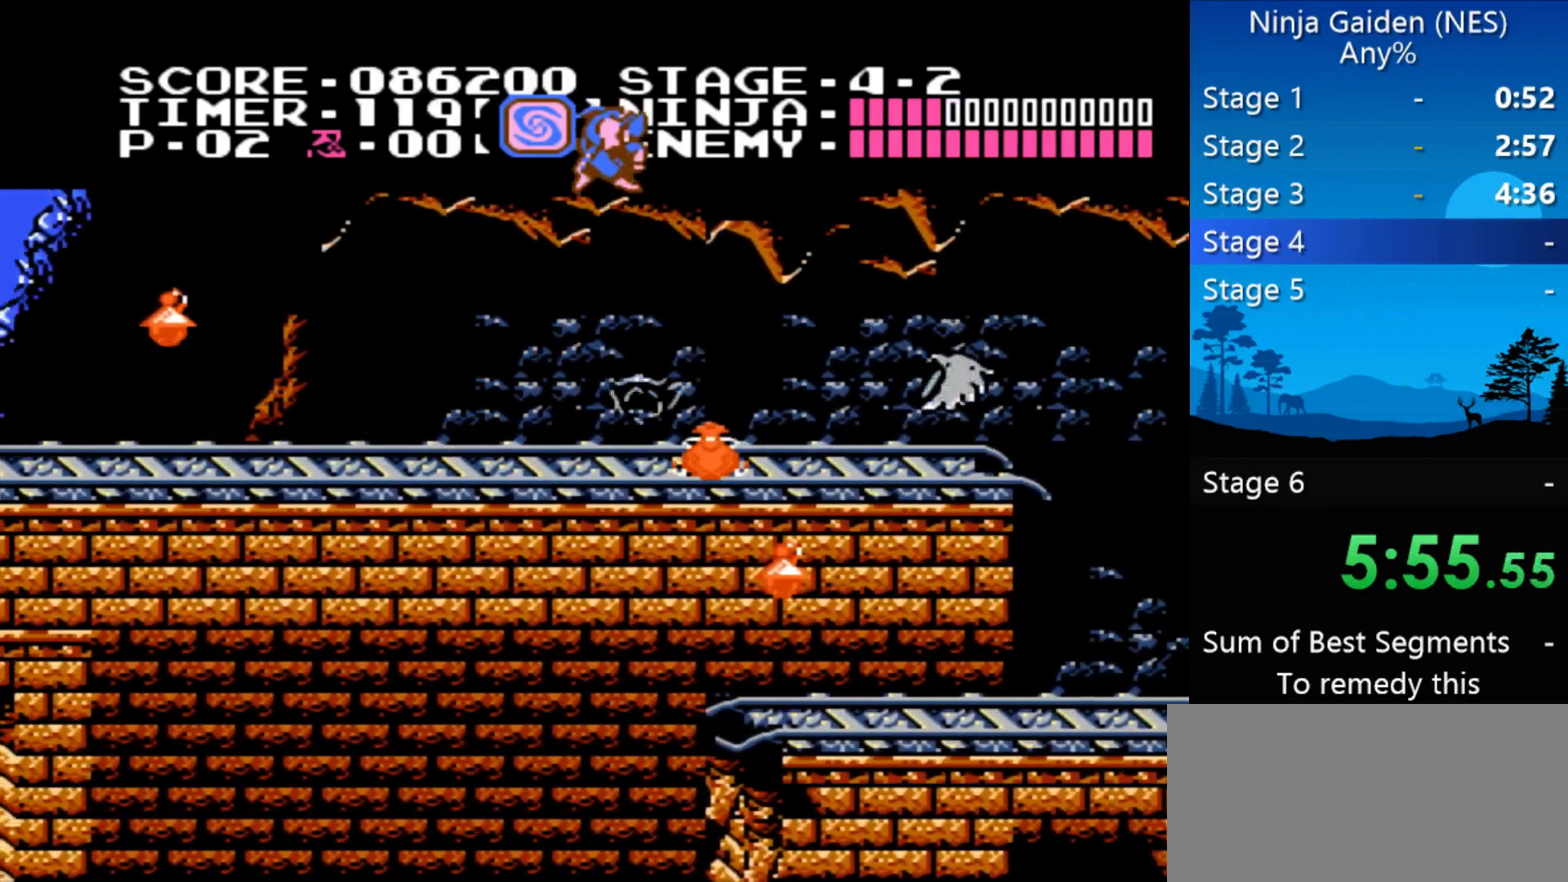
{"buttons": ["DPAD_RIGHT"], "events": [[133, "B", "down"], [133, "DPAD_RIGHT", "up"], [233, "B", "up"], [467, "DPAD_RIGHT", "down"]]}
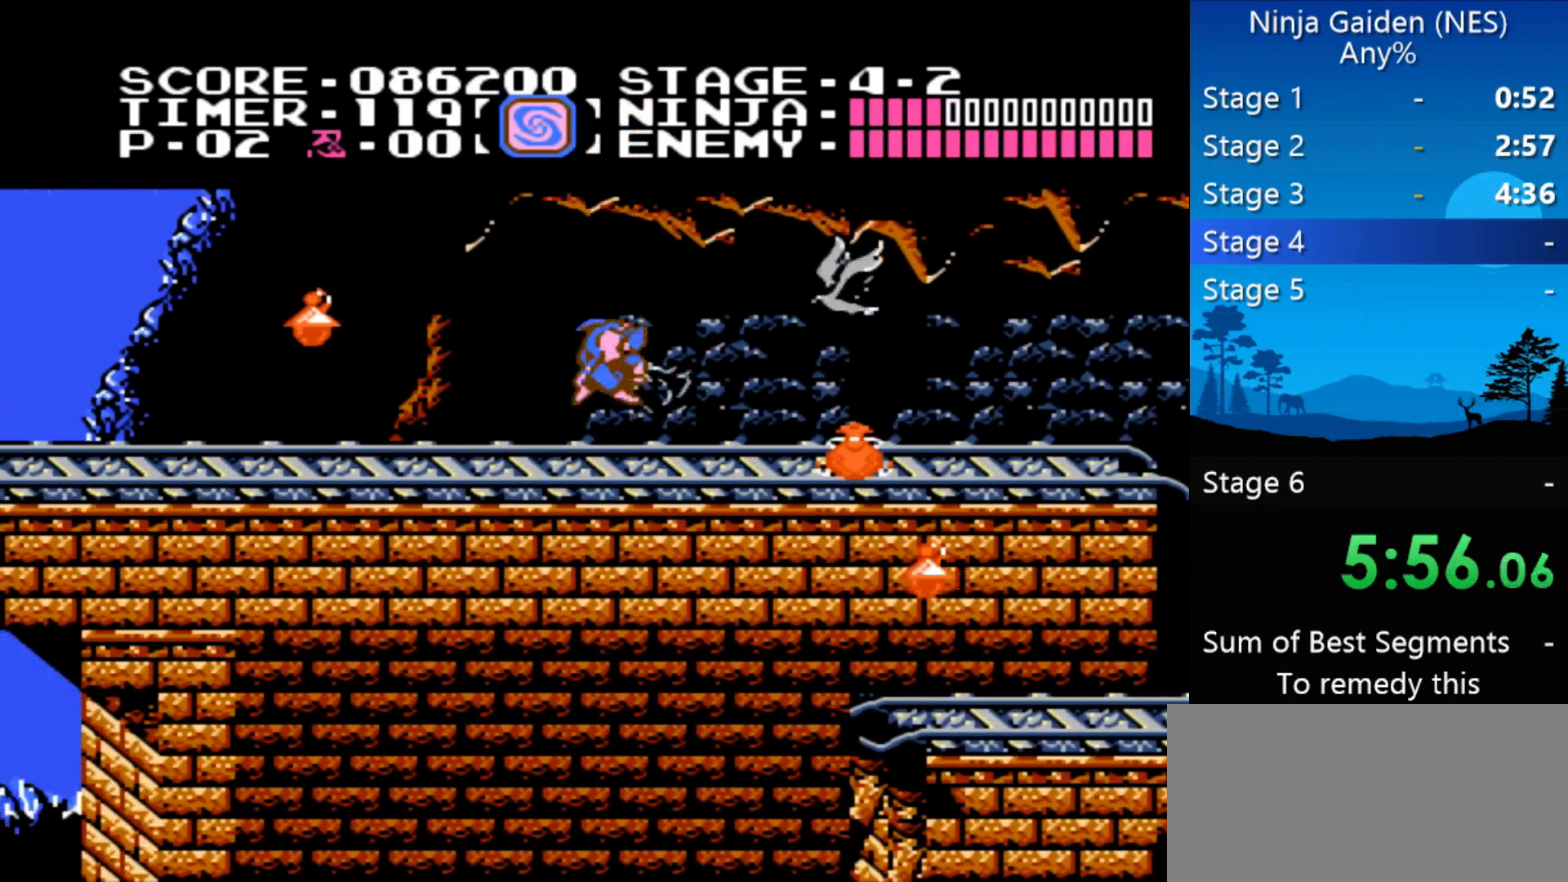
{"buttons": ["DPAD_RIGHT"], "events": [[133, "A", "down"], [200, "B", "down"], [333, "A", "up"], [367, "B", "up"]]}
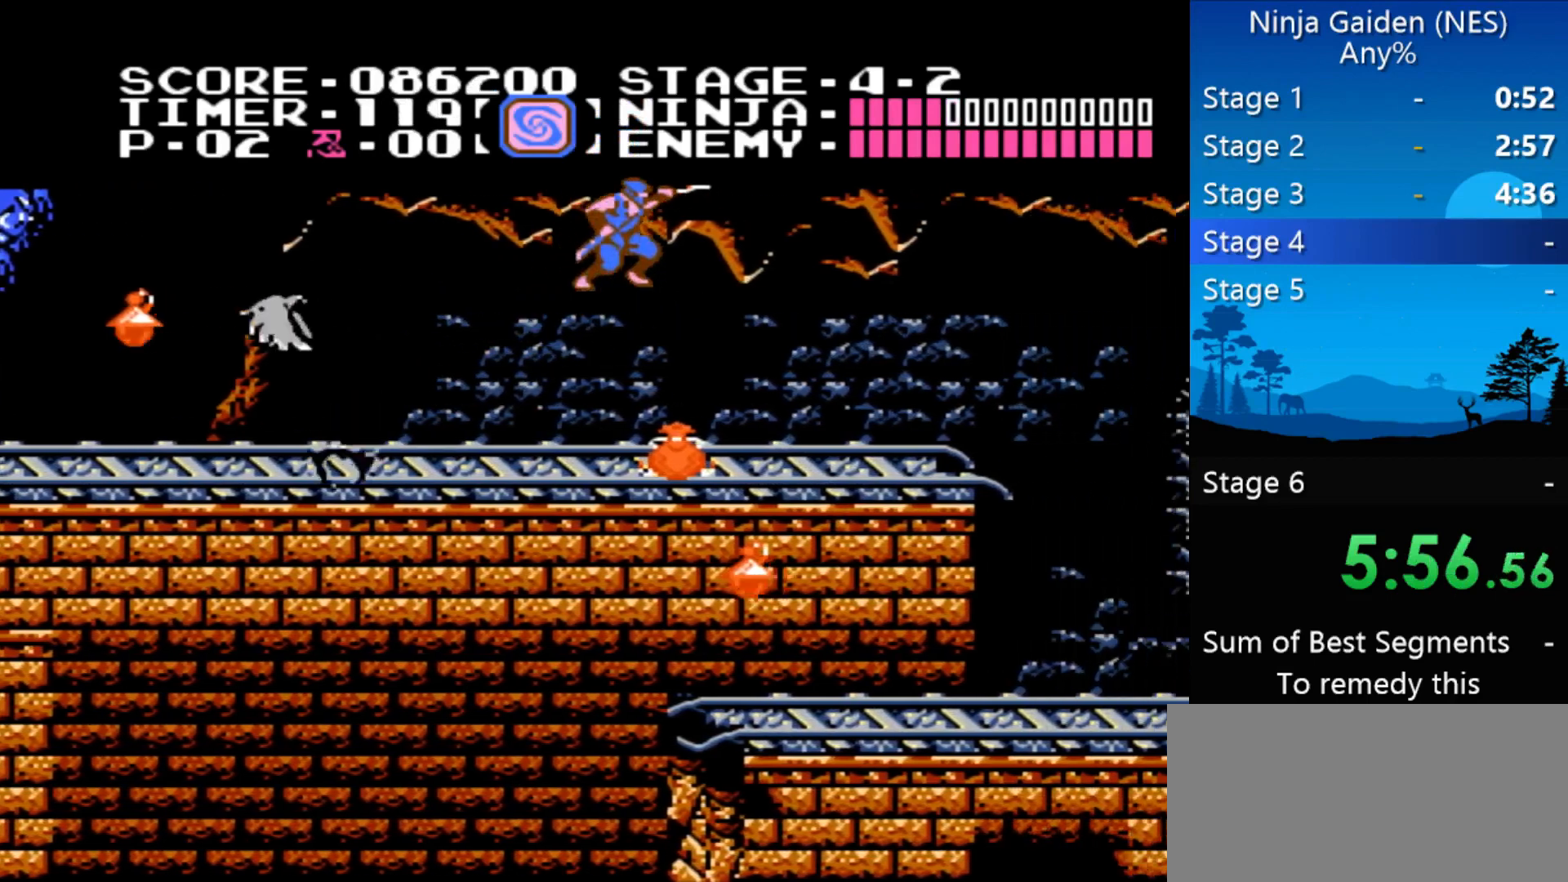
{"buttons": ["DPAD_RIGHT"], "events": []}
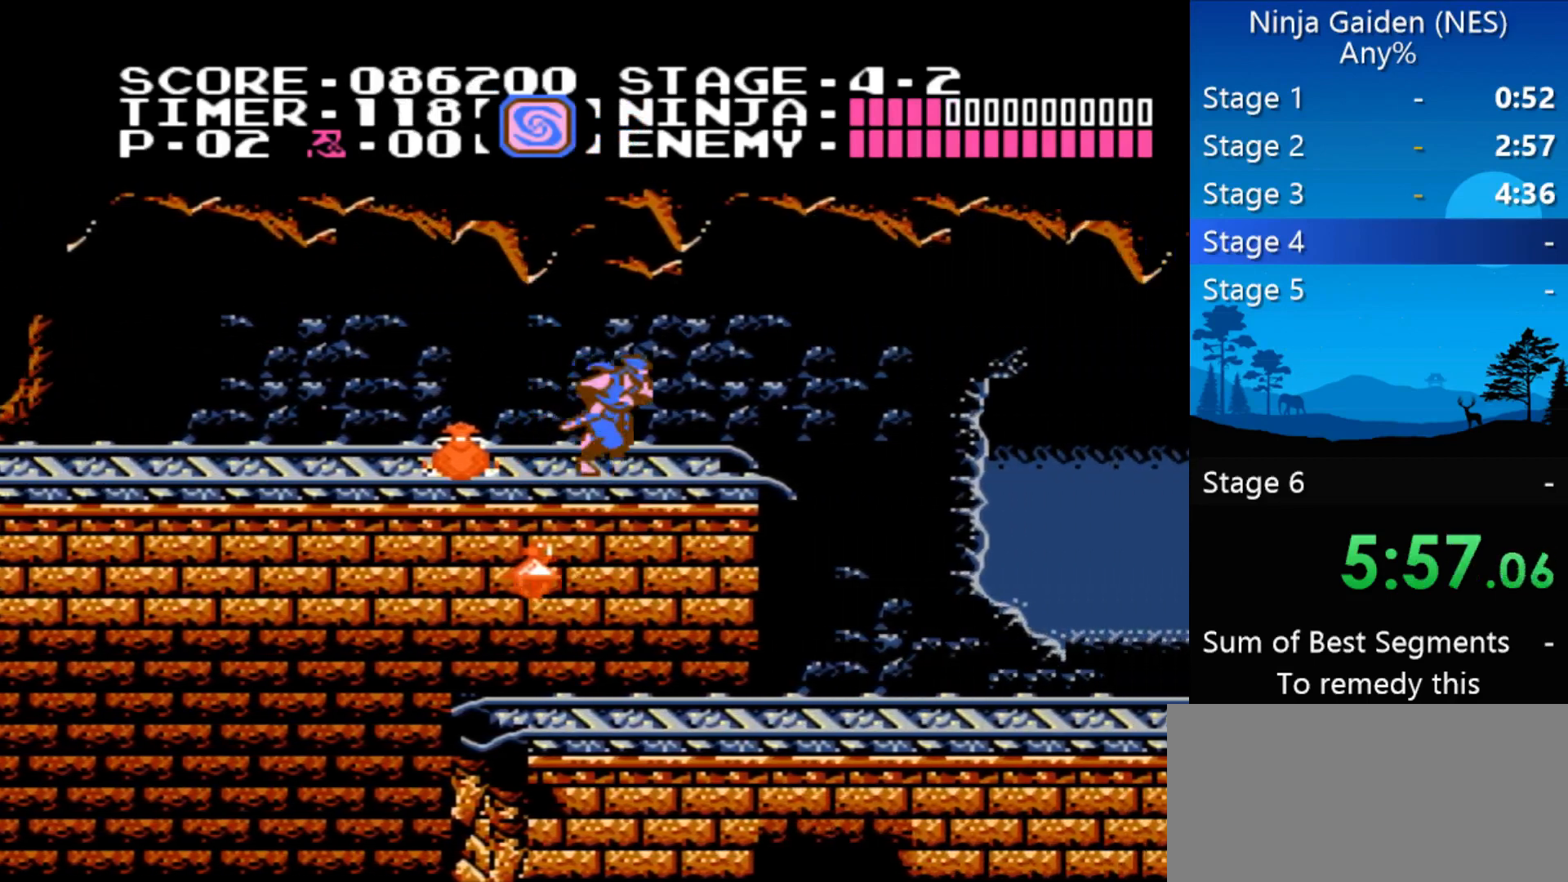
{"buttons": [], "events": [[367, "DPAD_RIGHT", "up"]]}
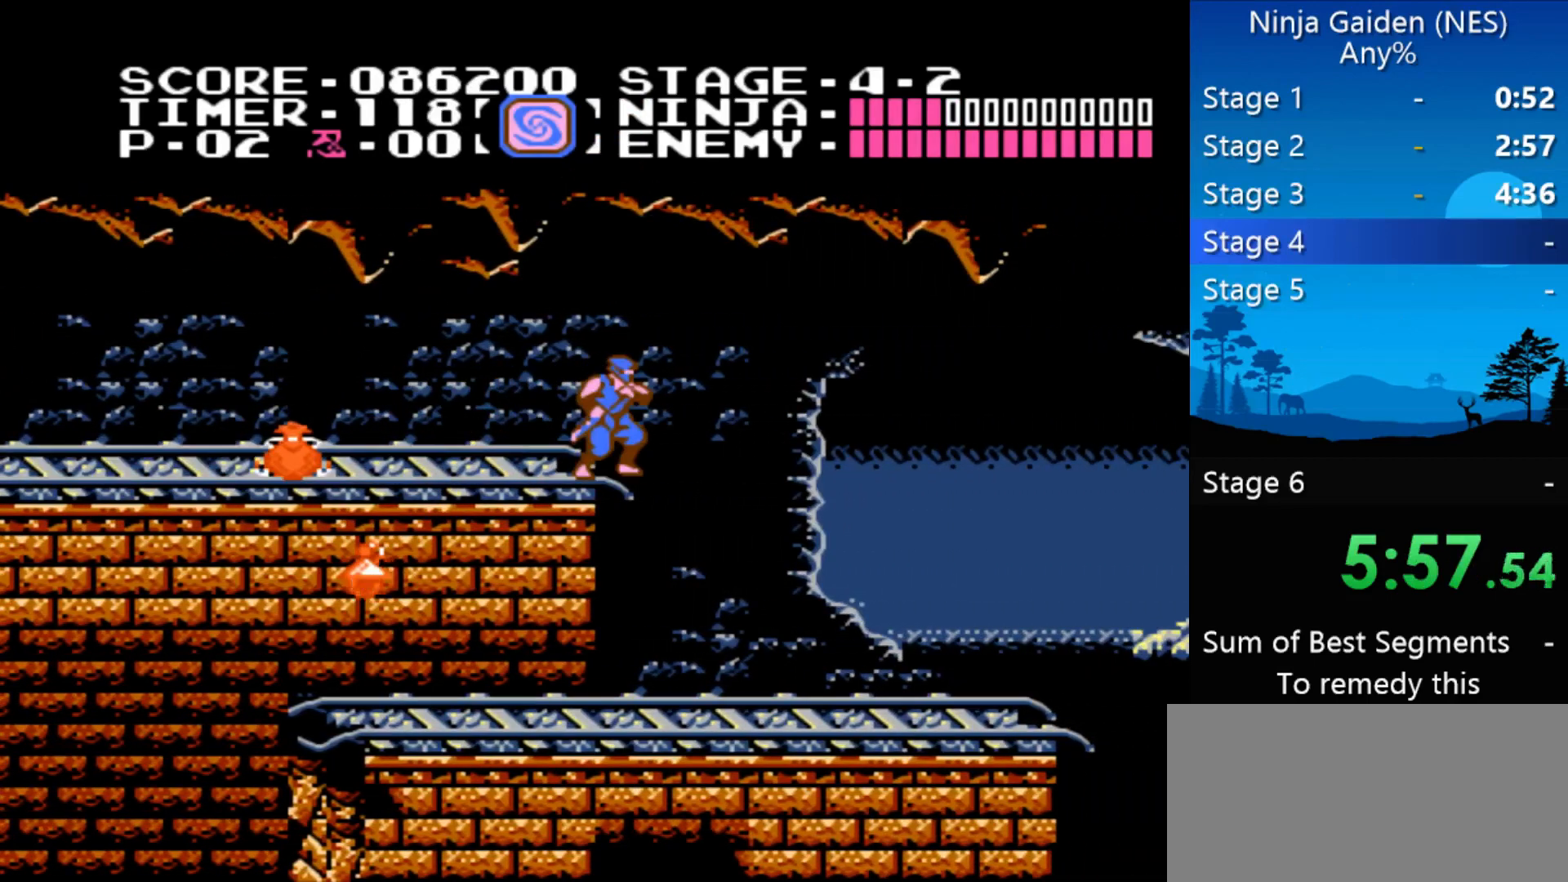
{"buttons": [], "events": [[333, "DPAD_RIGHT", "down"], [367, "DPAD_RIGHT", "up"]]}
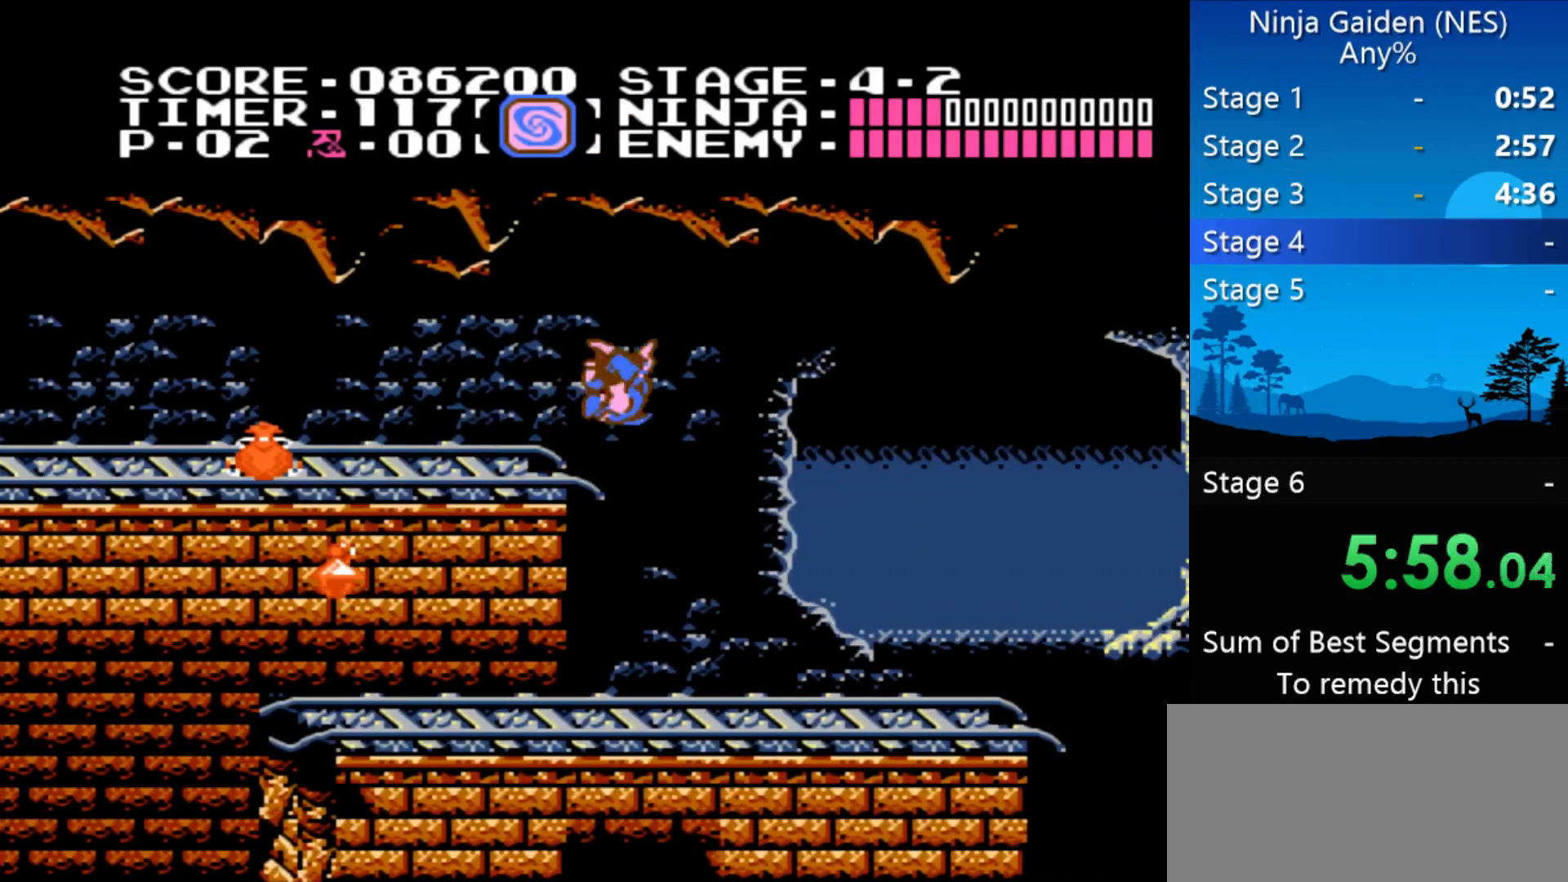
{"buttons": ["DPAD_LEFT"], "events": [[267, "DPAD_LEFT", "down"]]}
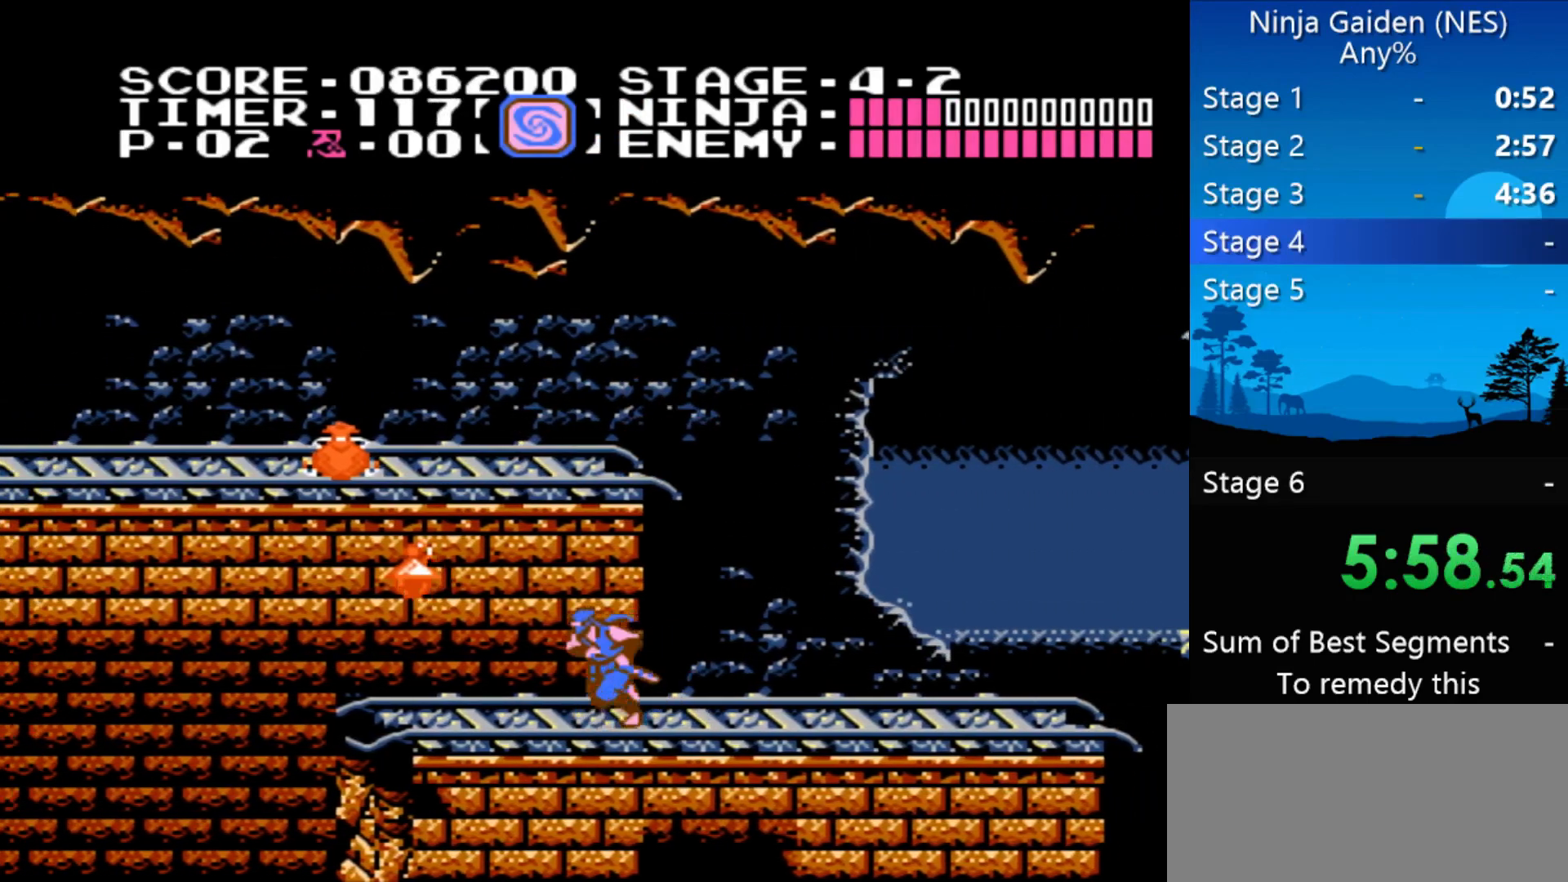
{"buttons": [], "events": [[233, "A", "down"], [333, "A", "up"], [333, "B", "down"], [367, "DPAD_LEFT", "up"], [400, "B", "up"]]}
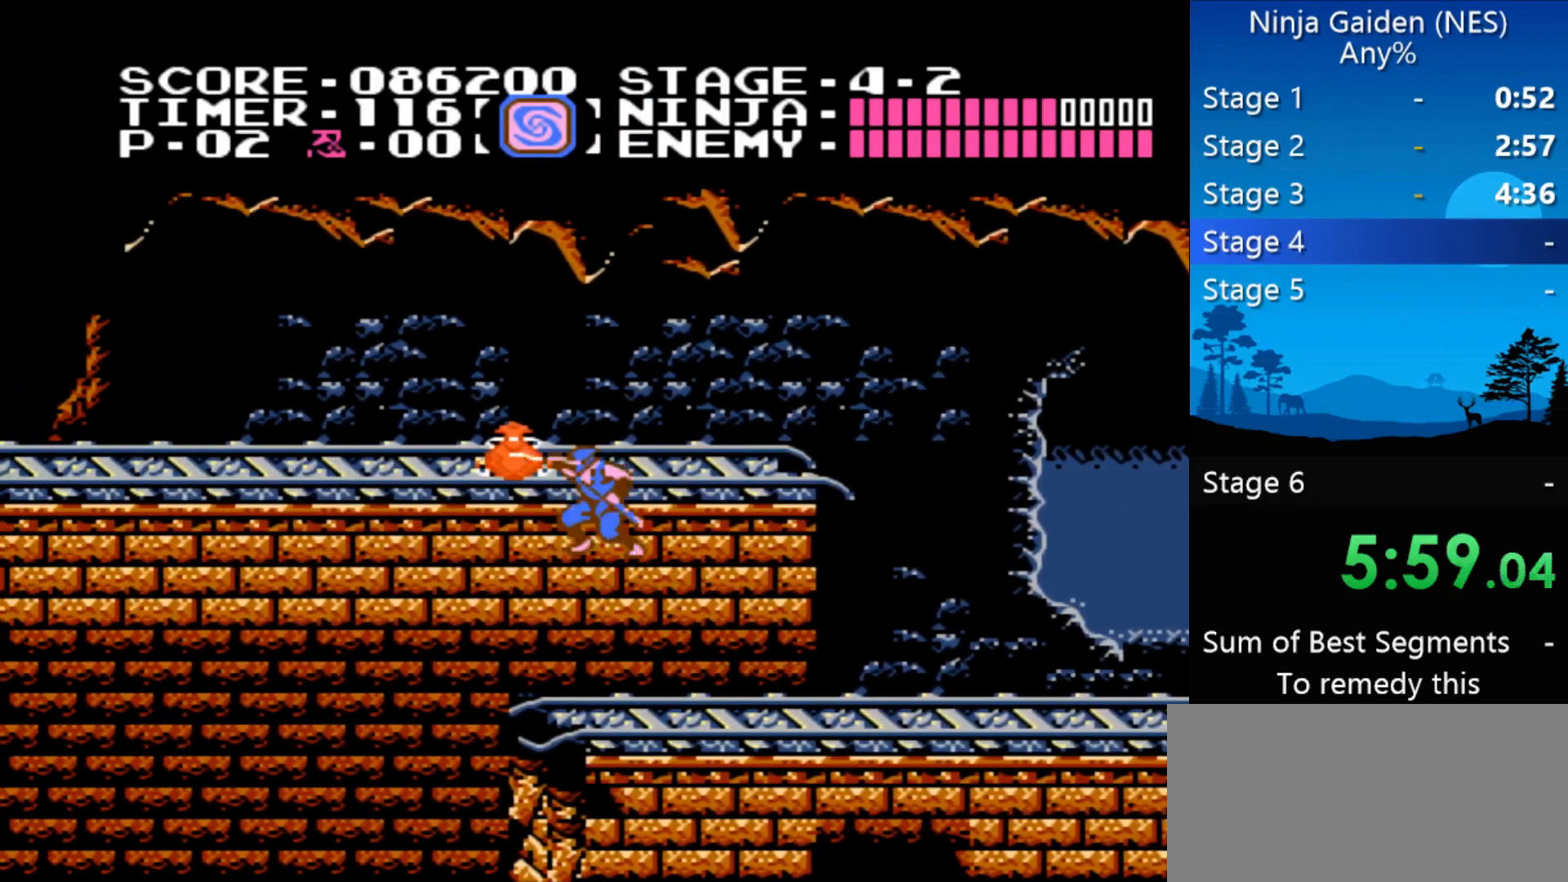
{"buttons": ["DPAD_RIGHT"], "events": [[67, "DPAD_RIGHT", "down"]]}
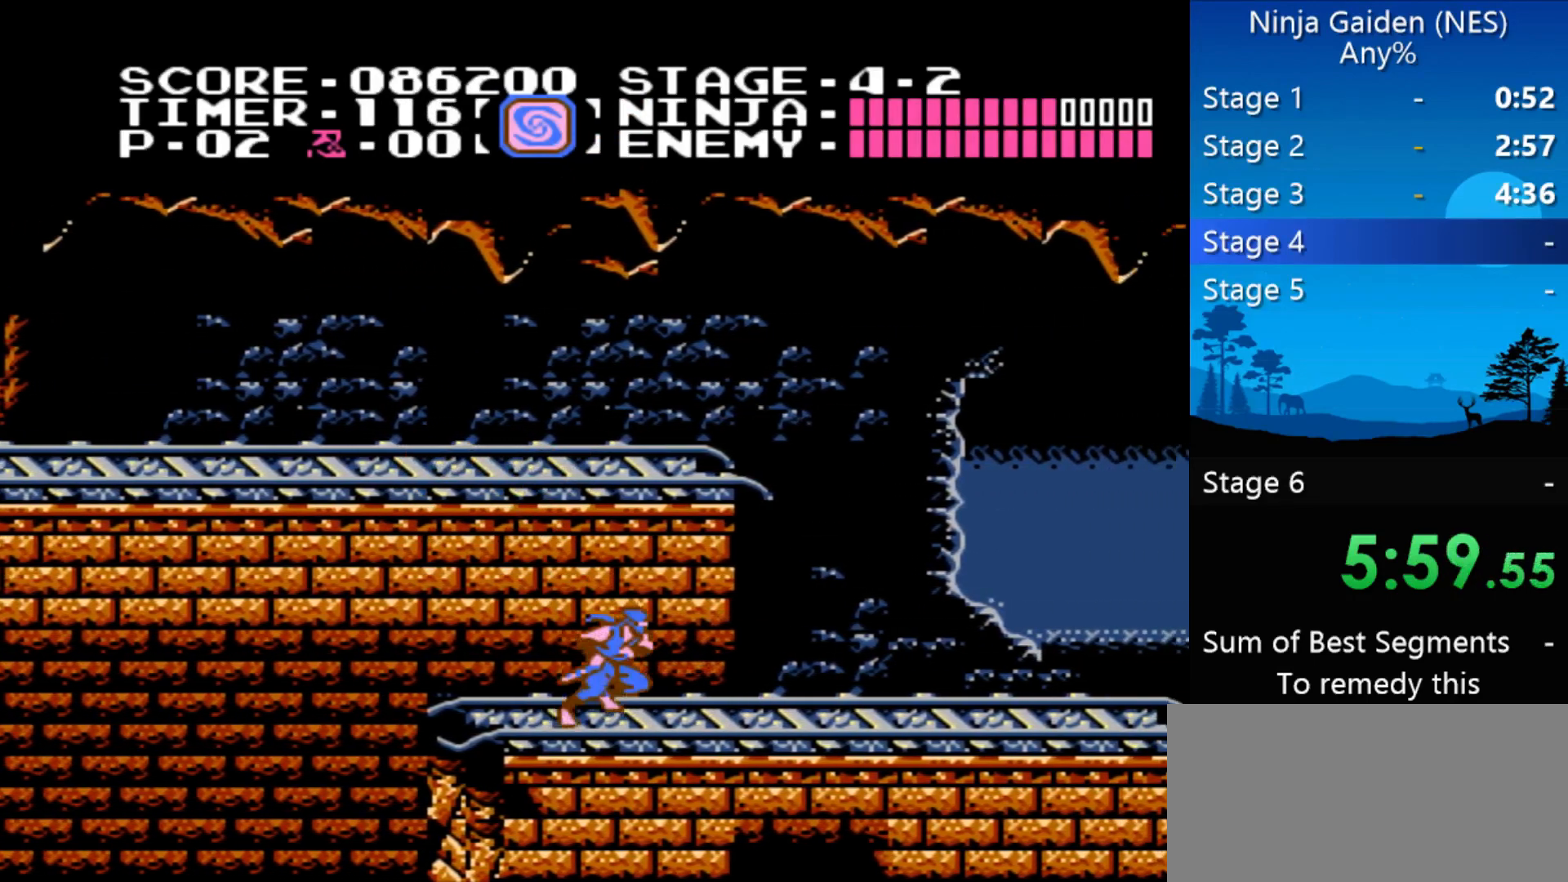
{"buttons": ["DPAD_RIGHT"], "events": []}
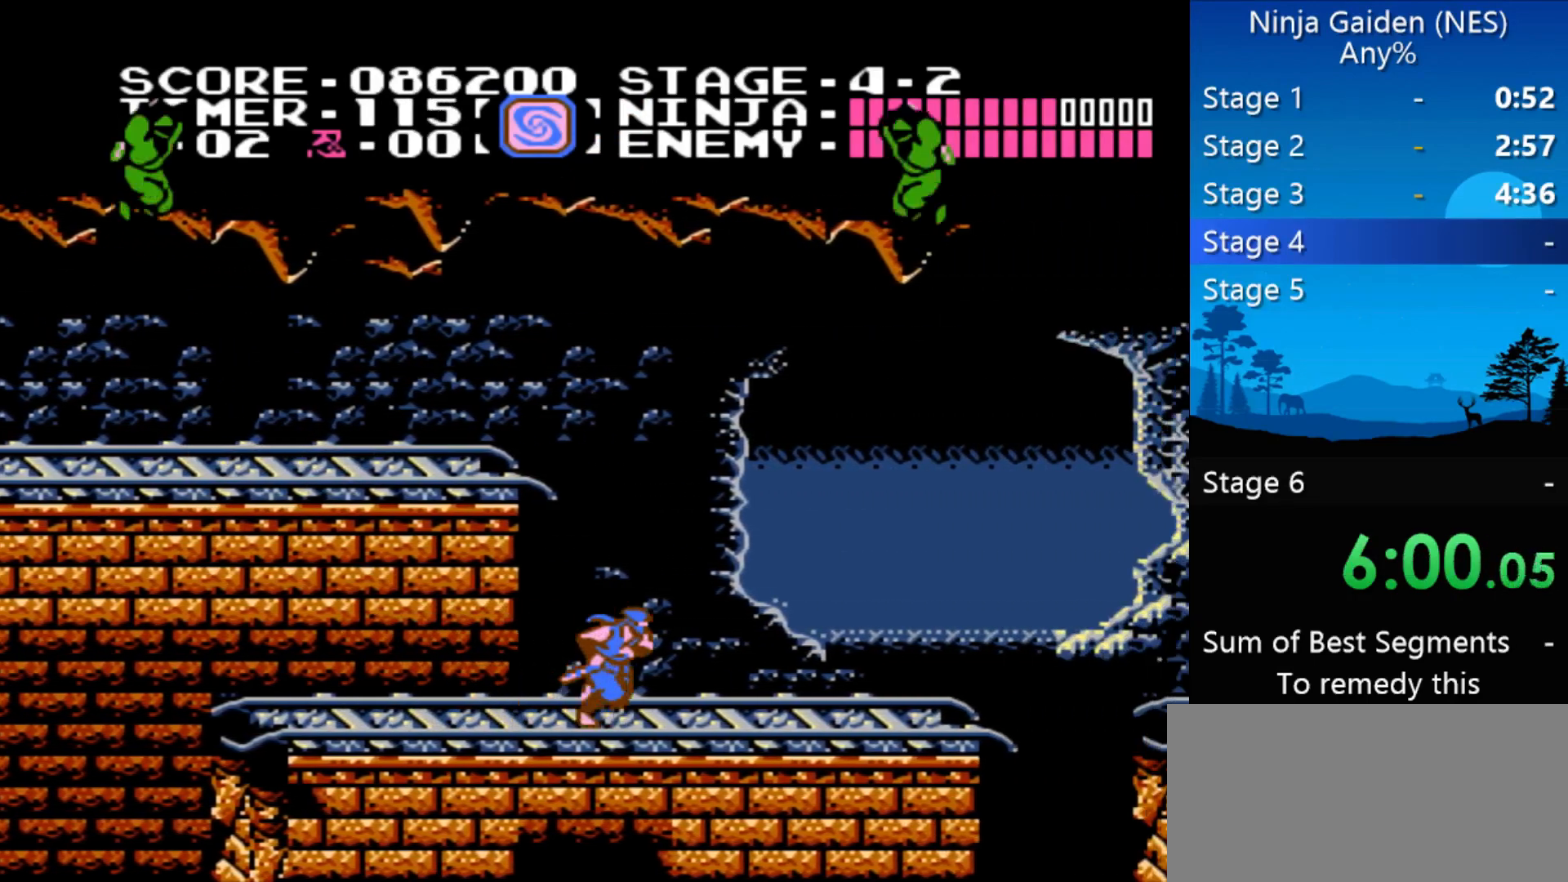
{"buttons": ["B"], "events": [[467, "DPAD_RIGHT", "up"], [500, "B", "down"]]}
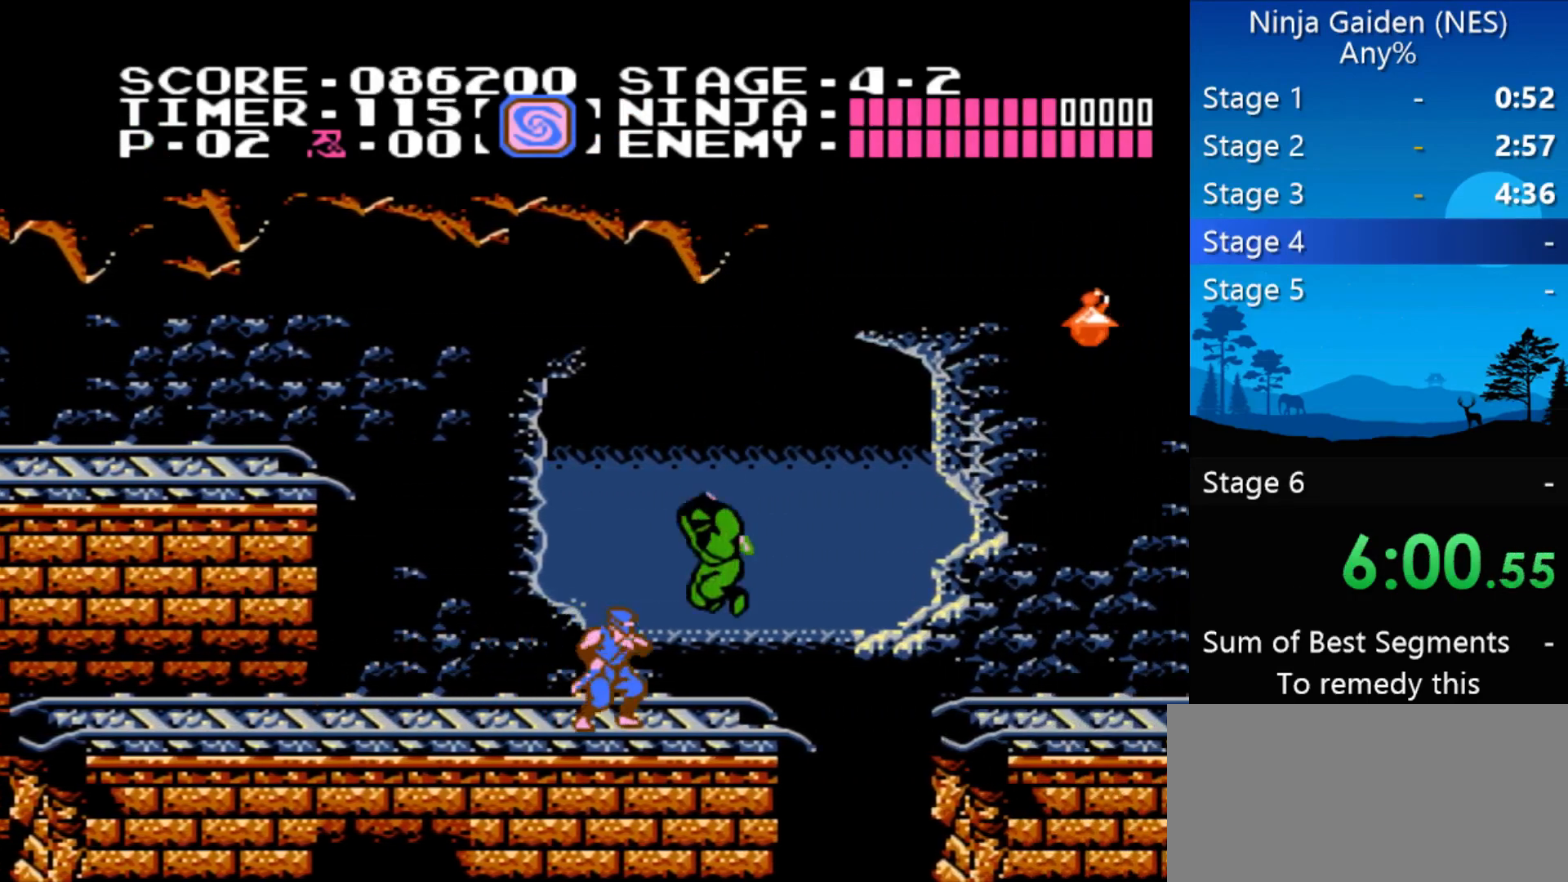
{"buttons": ["DPAD_RIGHT"], "events": [[133, "B", "up"], [367, "DPAD_RIGHT", "down"]]}
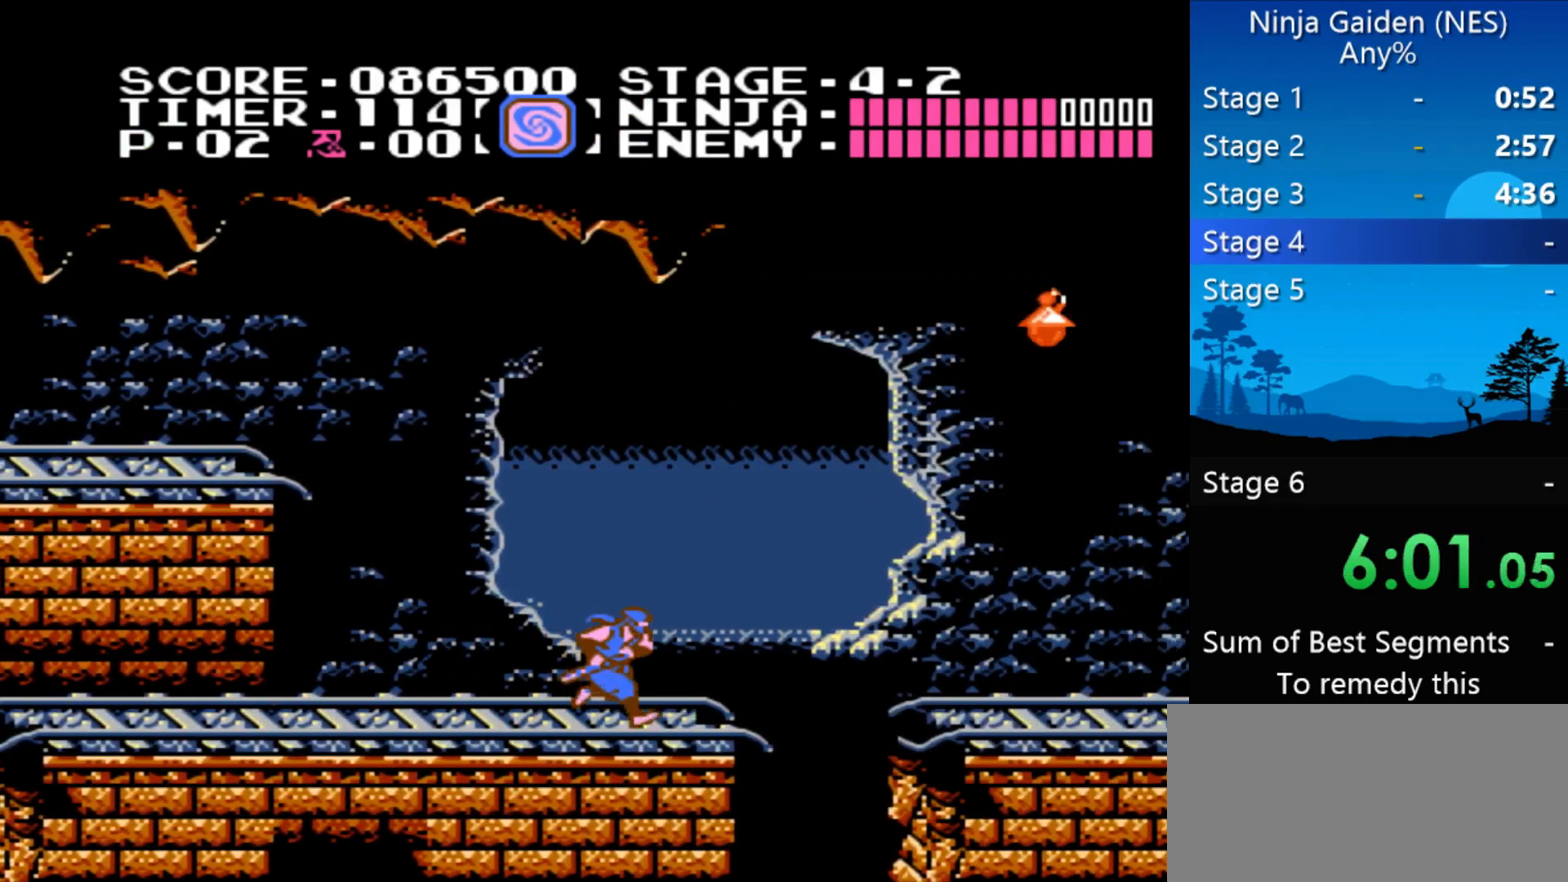
{"buttons": ["A", "DPAD_RIGHT"], "events": [[167, "DPAD_RIGHT", "up"], [300, "DPAD_RIGHT", "down"], [333, "A", "down"]]}
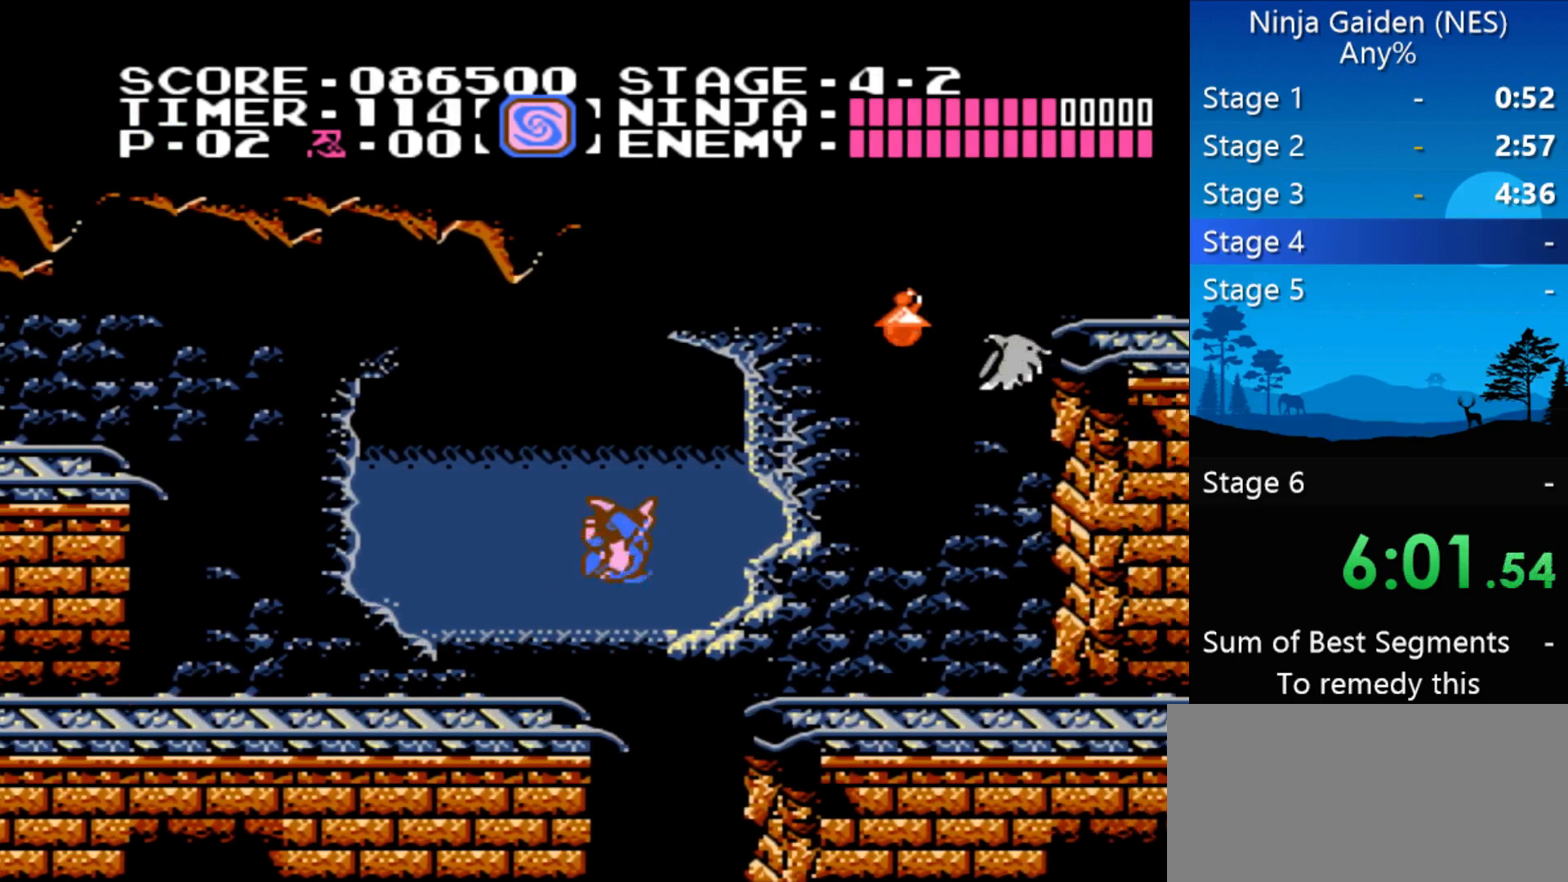
{"buttons": ["DPAD_RIGHT"], "events": [[133, "A", "up"], [267, "B", "down"], [400, "B", "up"]]}
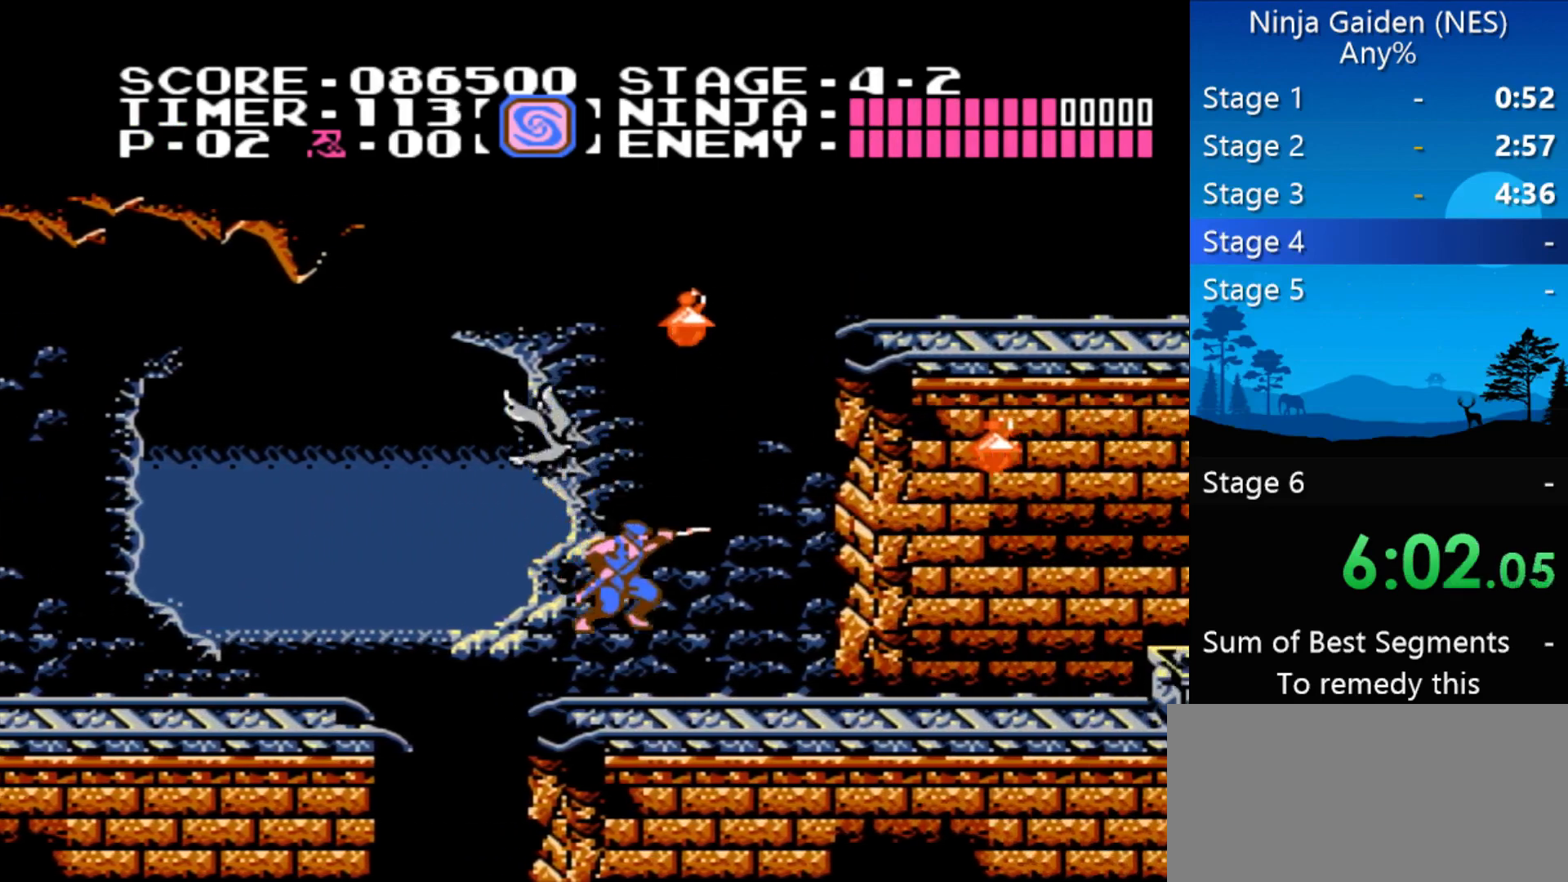
{"buttons": ["DPAD_RIGHT"], "events": []}
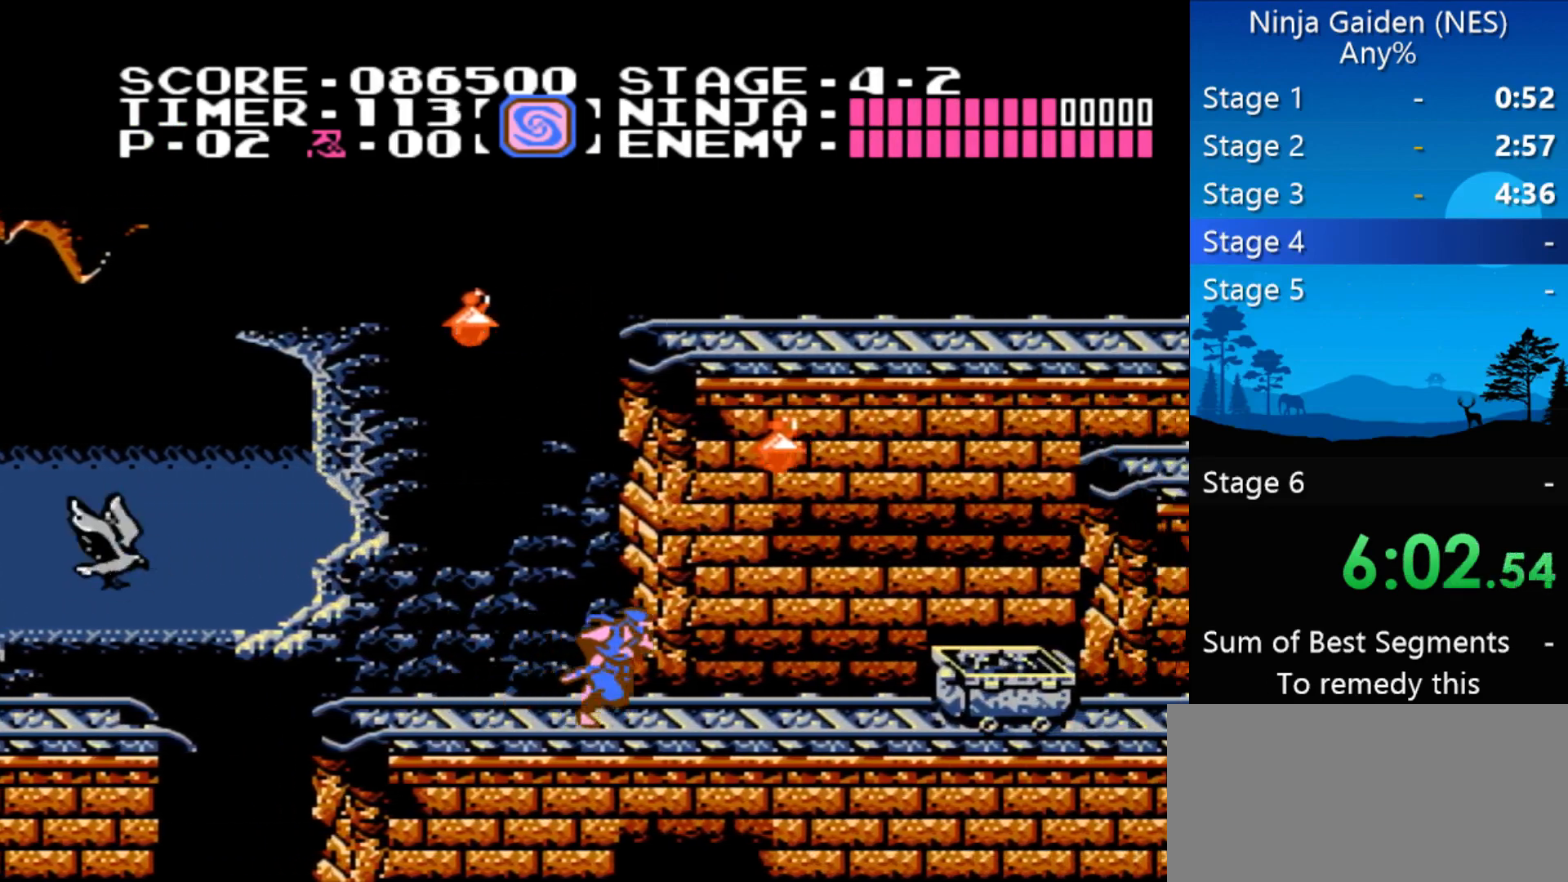
{"buttons": ["DPAD_RIGHT"], "events": [[100, "A", "down"], [333, "A", "up"]]}